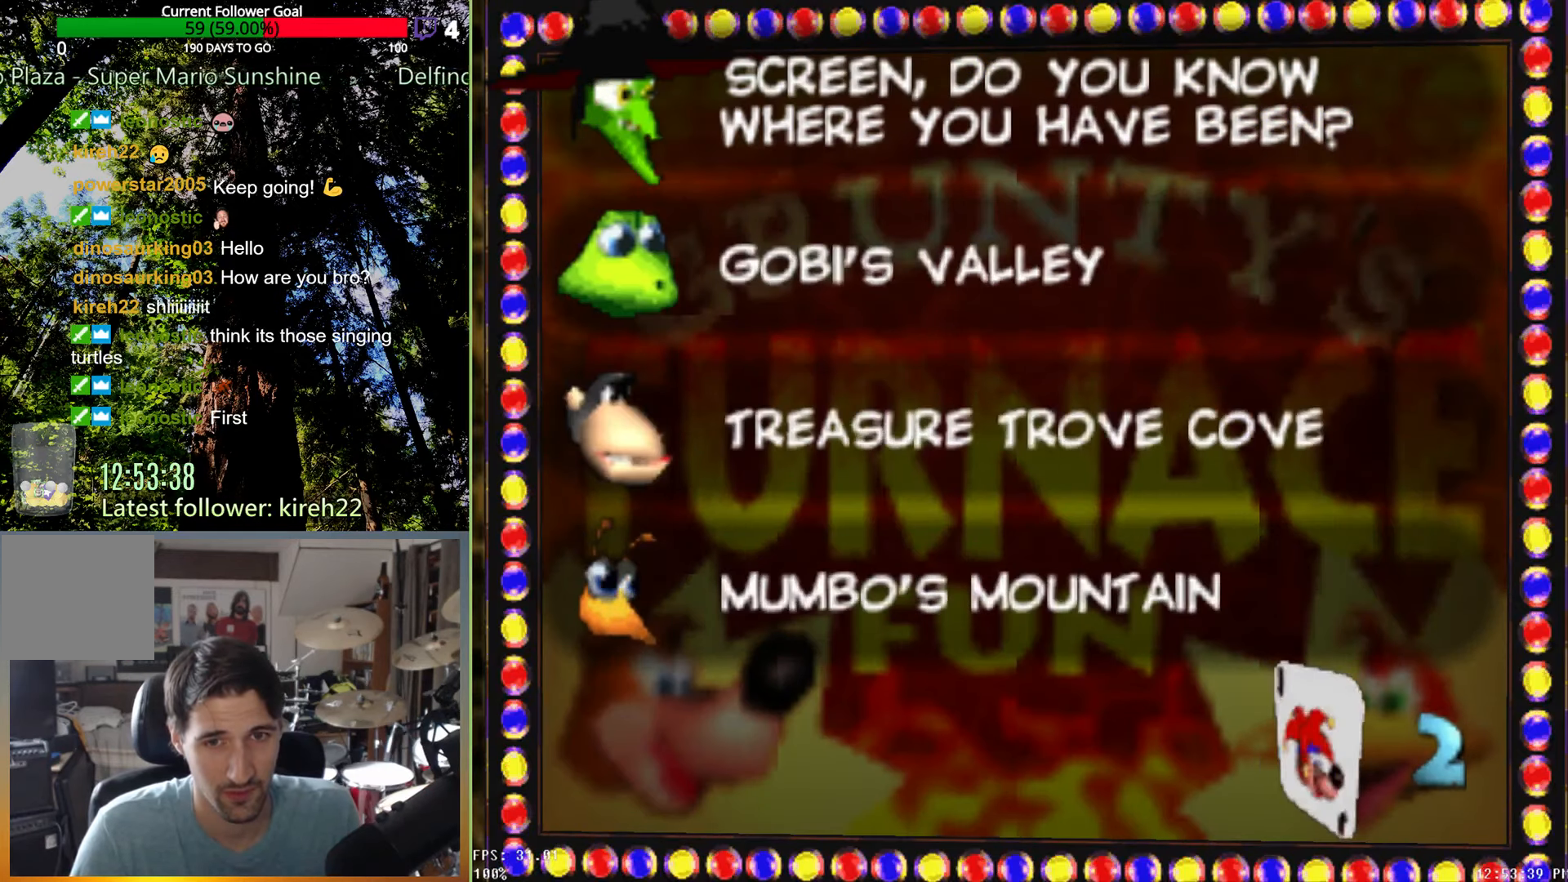
Gameplay with a controller (Xbox layout); each line is a JSON object with the inputs held at the frame after it. "events" lists button and stick changes between this image and that frame as [ms after this image, input, new state], when the widget could be followed in between. Not read: L3 R3.
{"buttons": [], "left_stick": "center", "right_stick": "center", "events": [[42, "left_stick", "down"], [208, "left_stick", "center"]]}
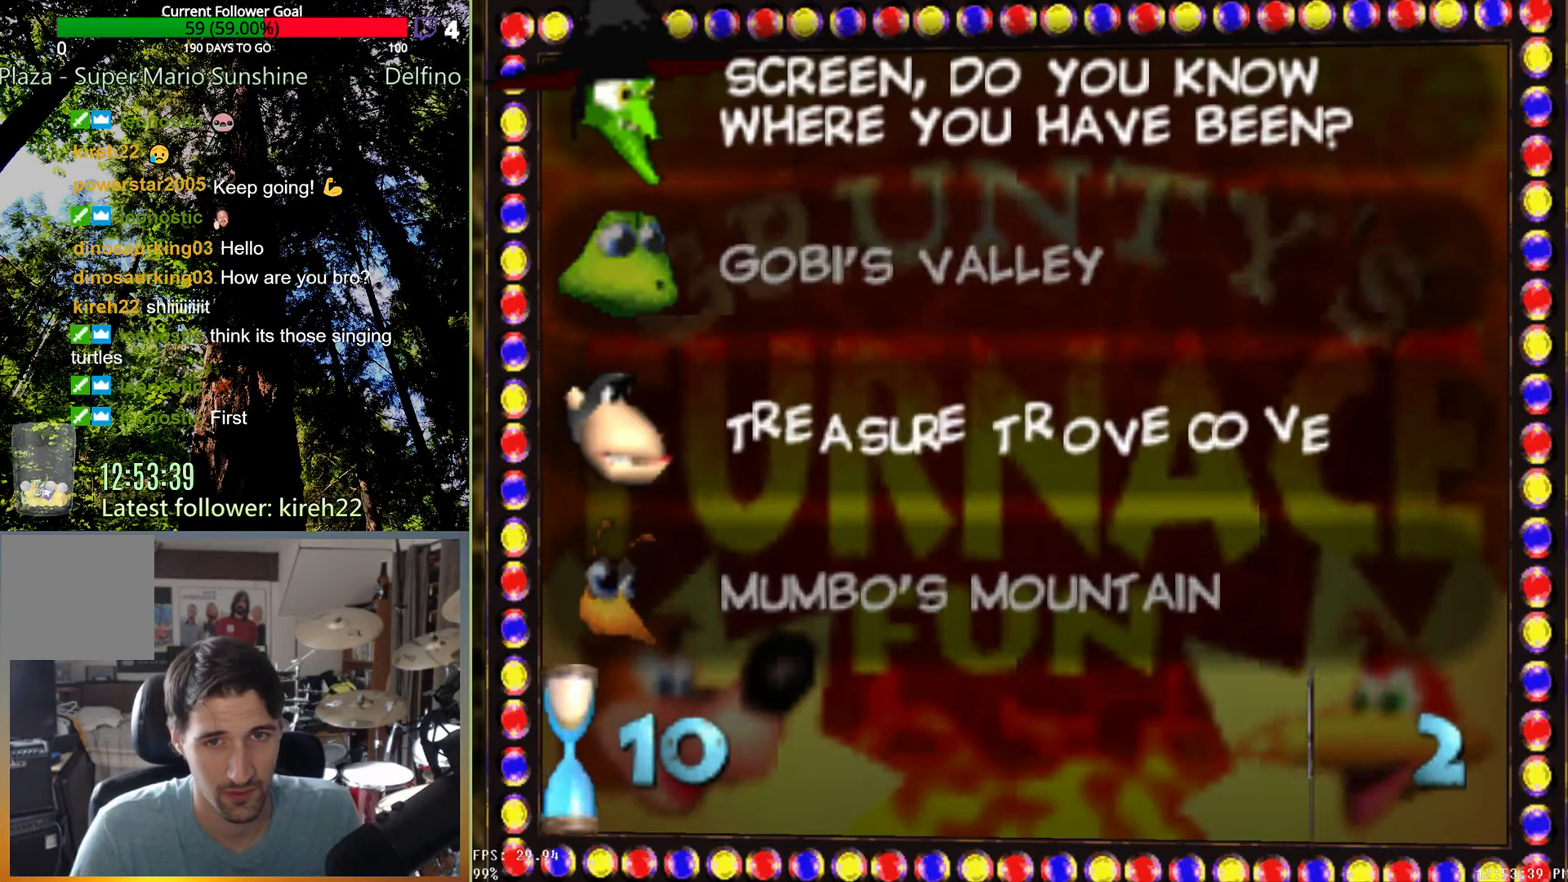
{"buttons": ["A"], "left_stick": "center", "right_stick": "center", "events": [[104, "left_stick", "up"], [250, "left_stick", "center"], [458, "A", "down"]]}
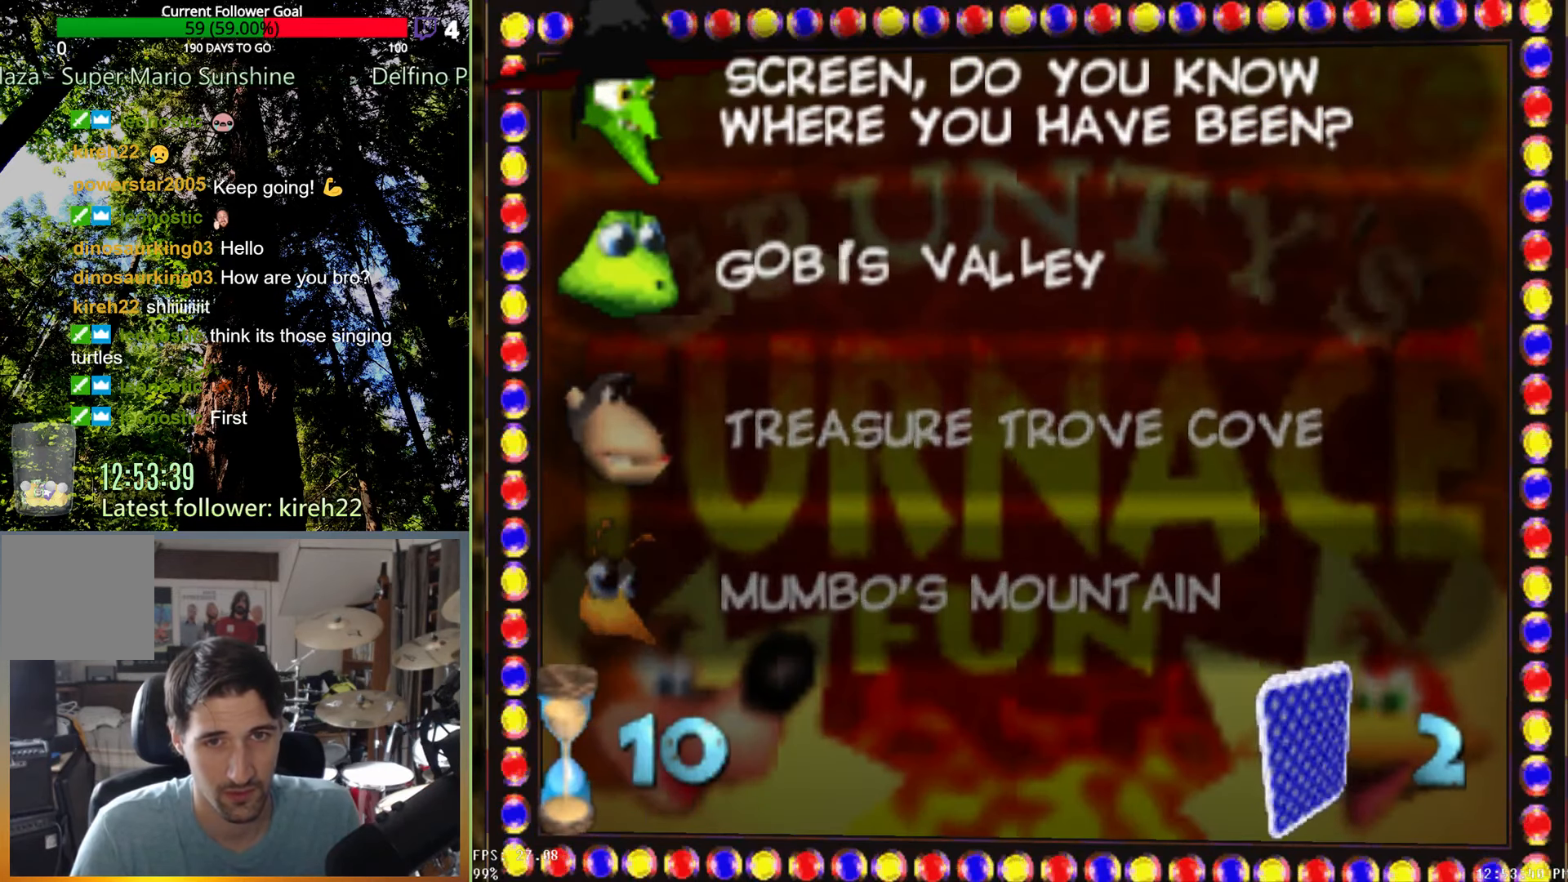
{"buttons": [], "left_stick": "center", "right_stick": "center", "events": [[21, "A", "up"]]}
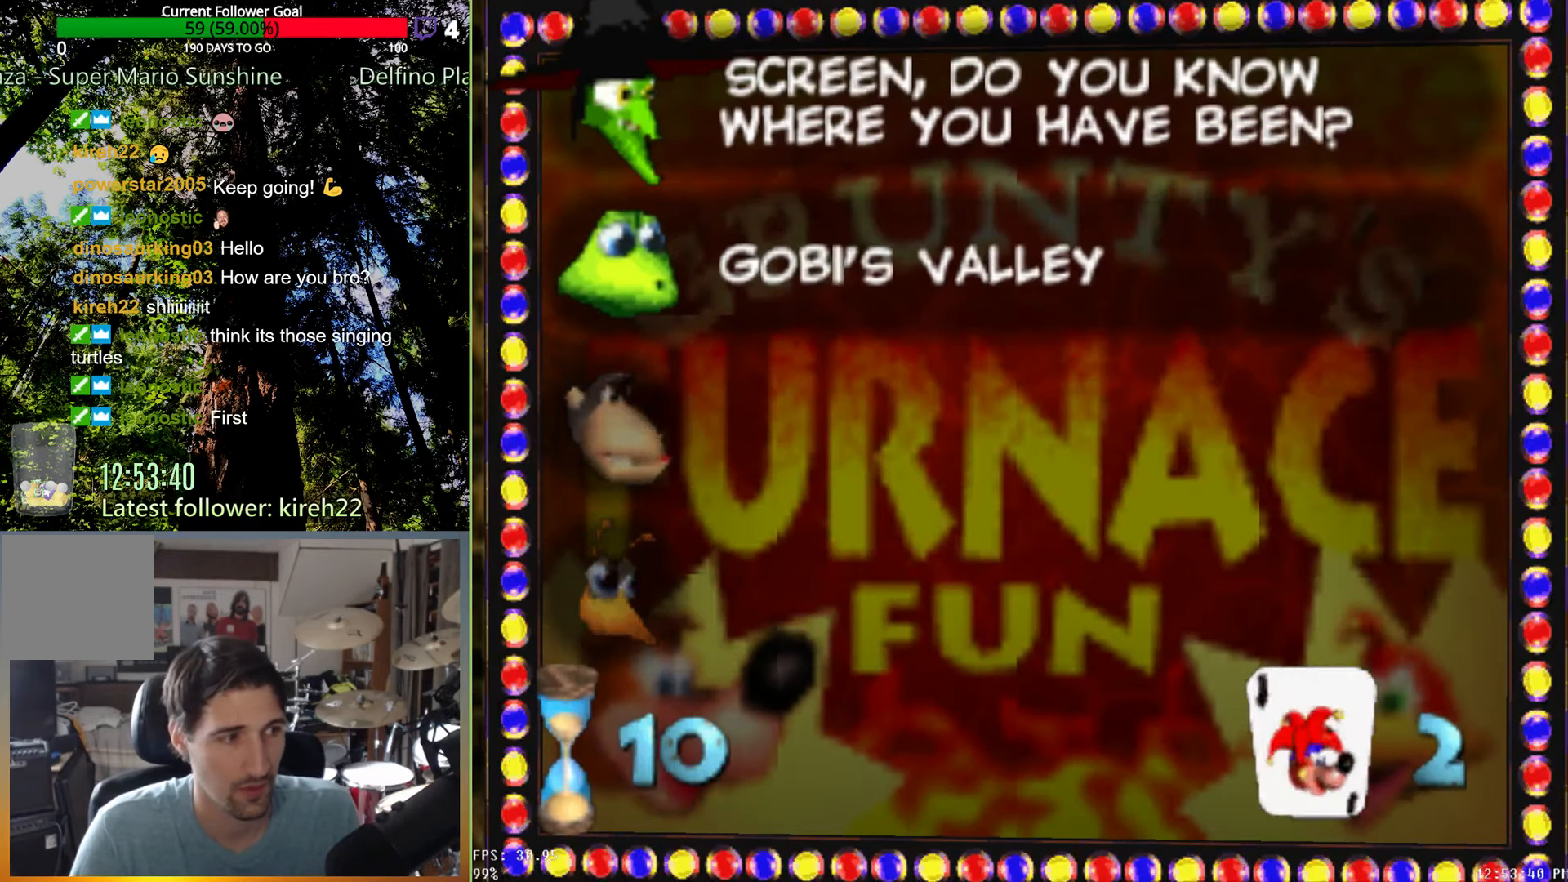
{"buttons": [], "left_stick": "center", "right_stick": "center", "events": []}
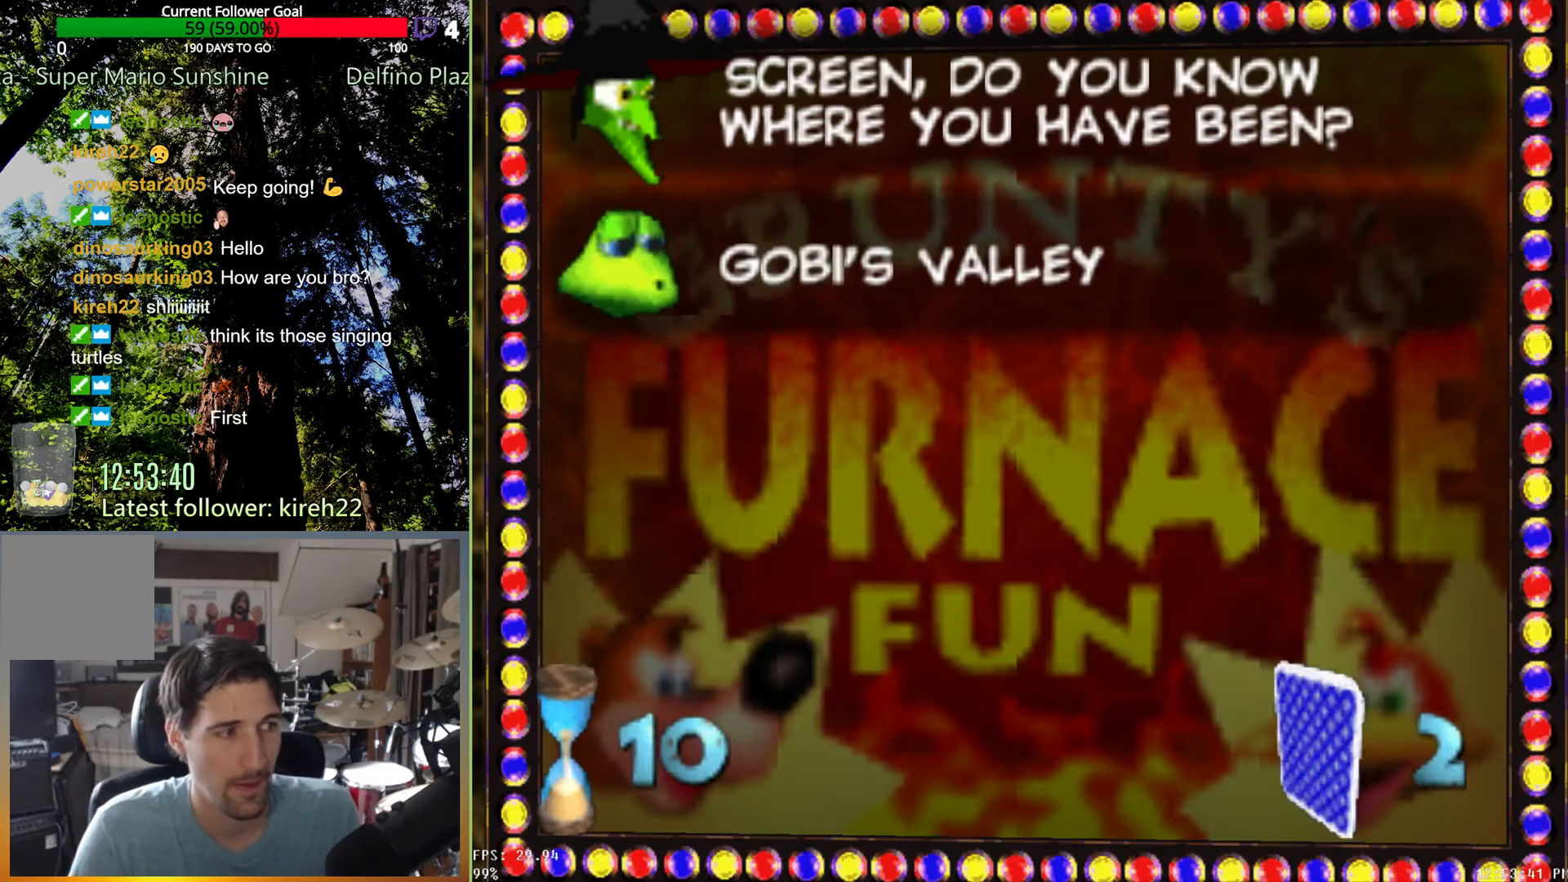
{"buttons": [], "left_stick": "center", "right_stick": "center", "events": []}
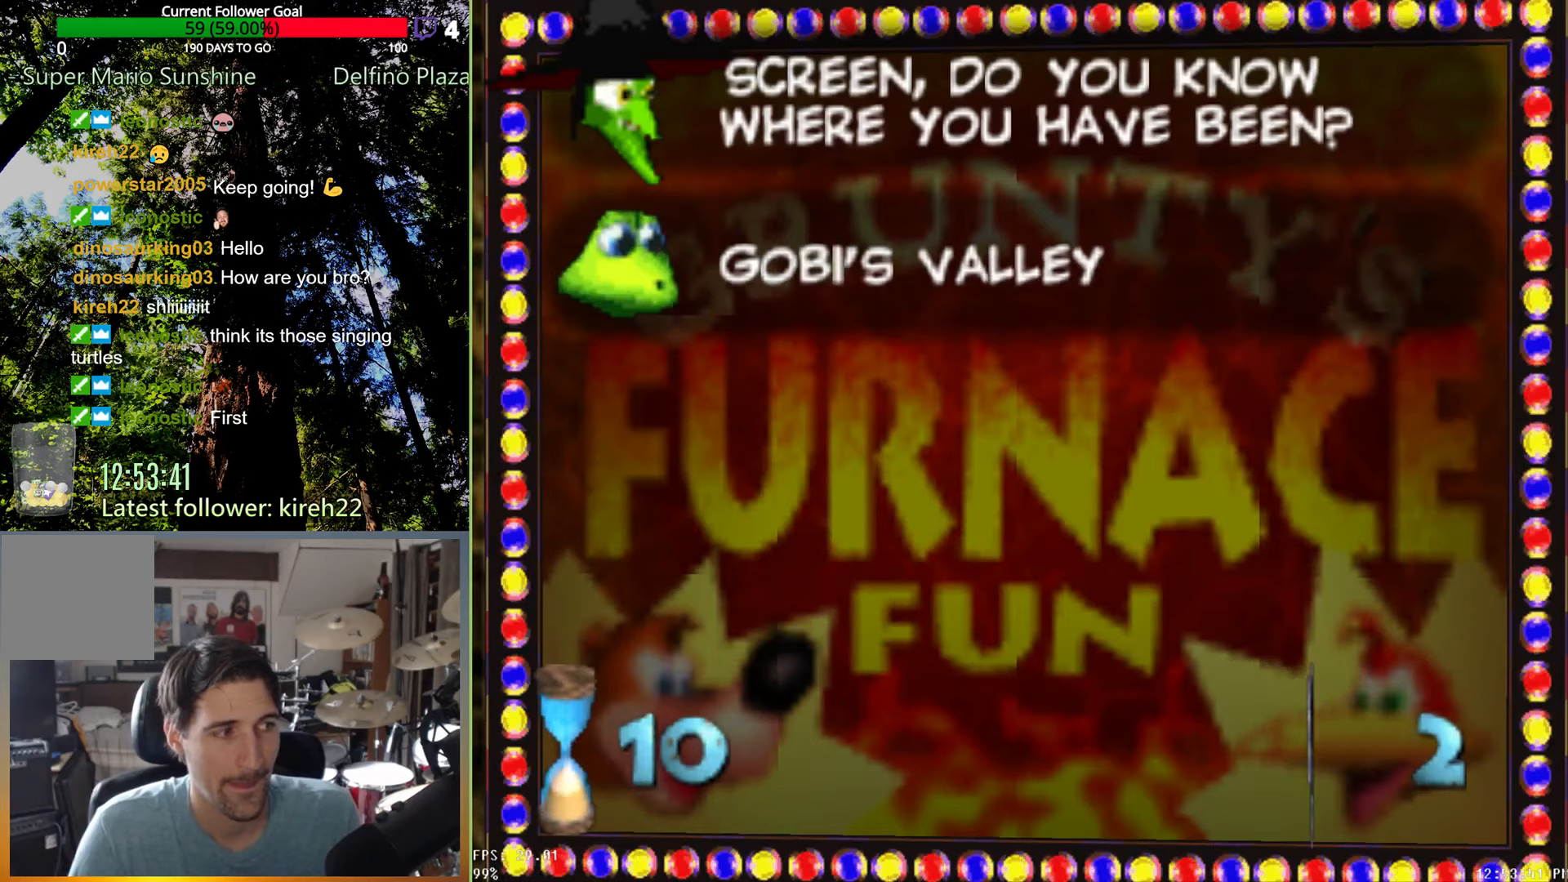
{"buttons": [], "left_stick": "up", "right_stick": "center", "events": [[21, "left_stick", "up"]]}
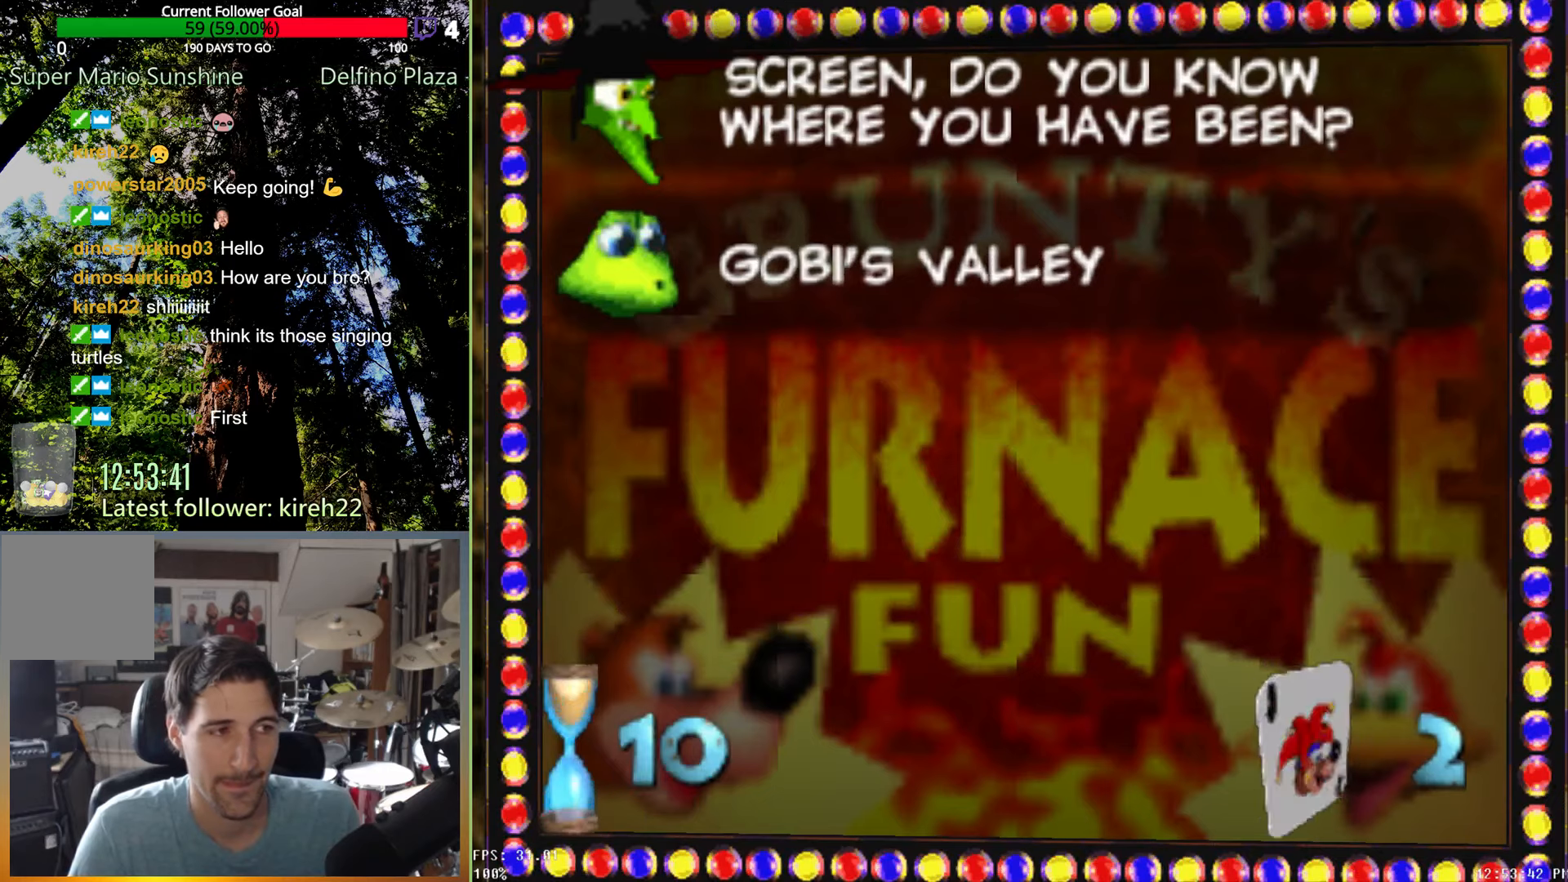
{"buttons": [], "left_stick": "up", "right_stick": "center", "events": []}
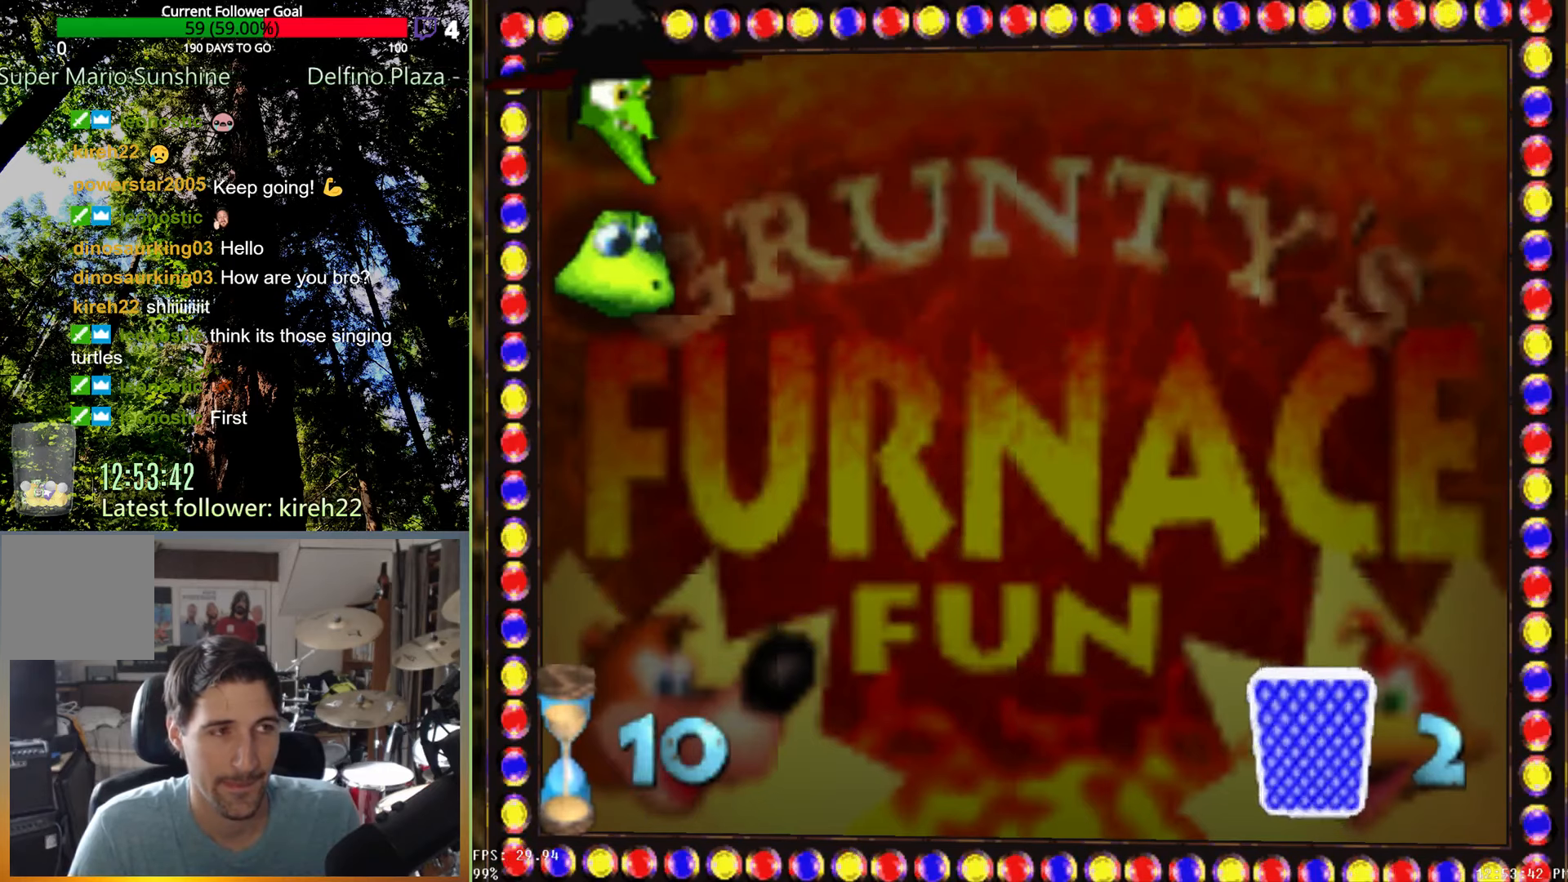
{"buttons": [], "left_stick": "up", "right_stick": "center", "events": []}
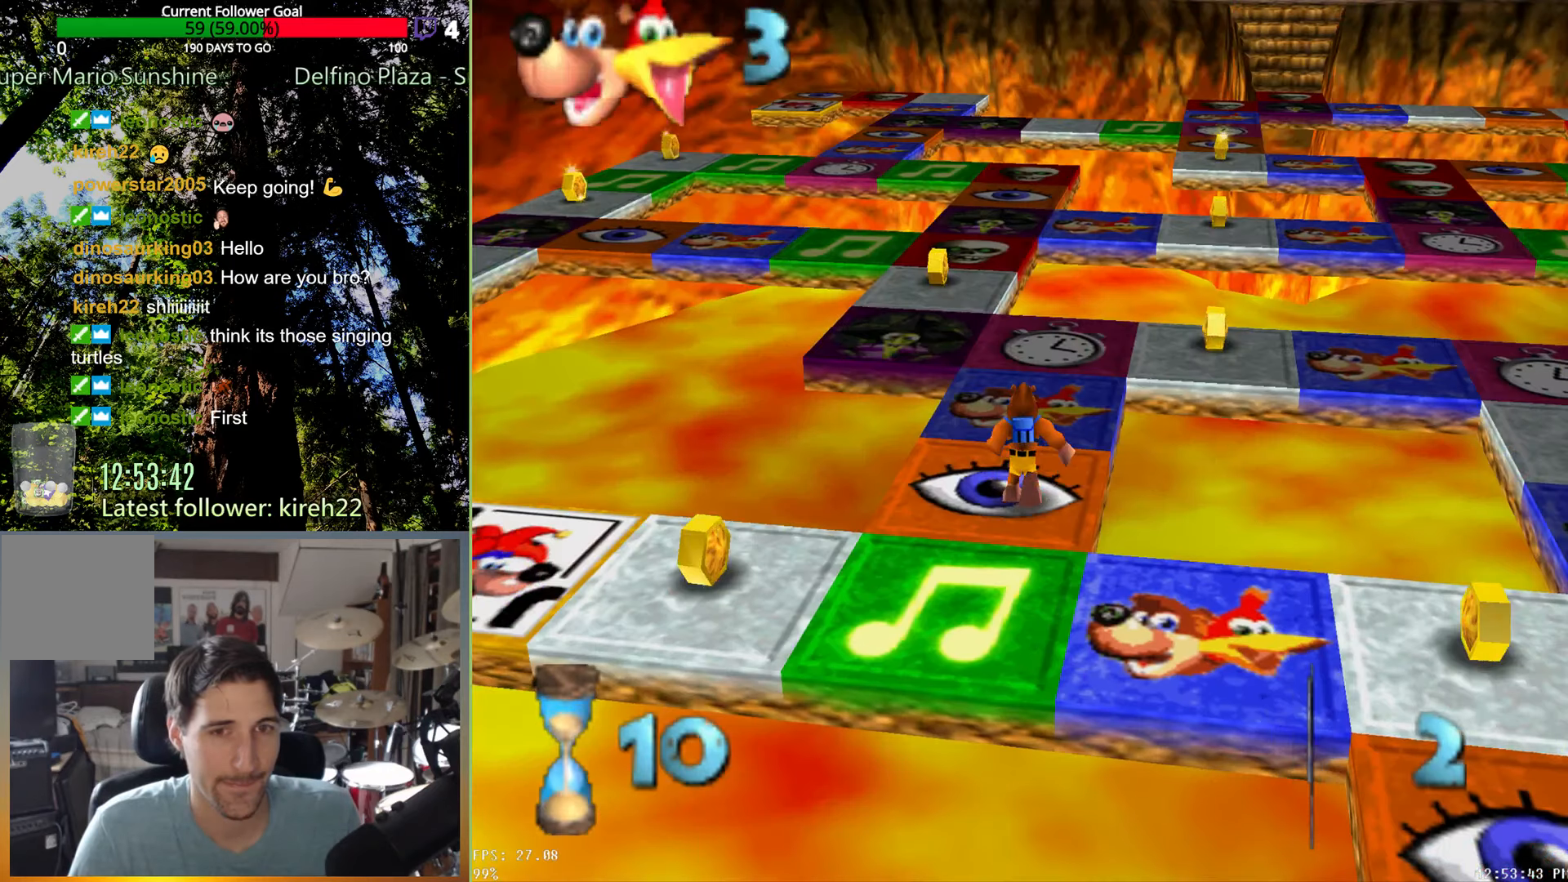
{"buttons": ["A"], "left_stick": "center", "right_stick": "center", "events": [[375, "left_stick", "center"], [458, "A", "down"]]}
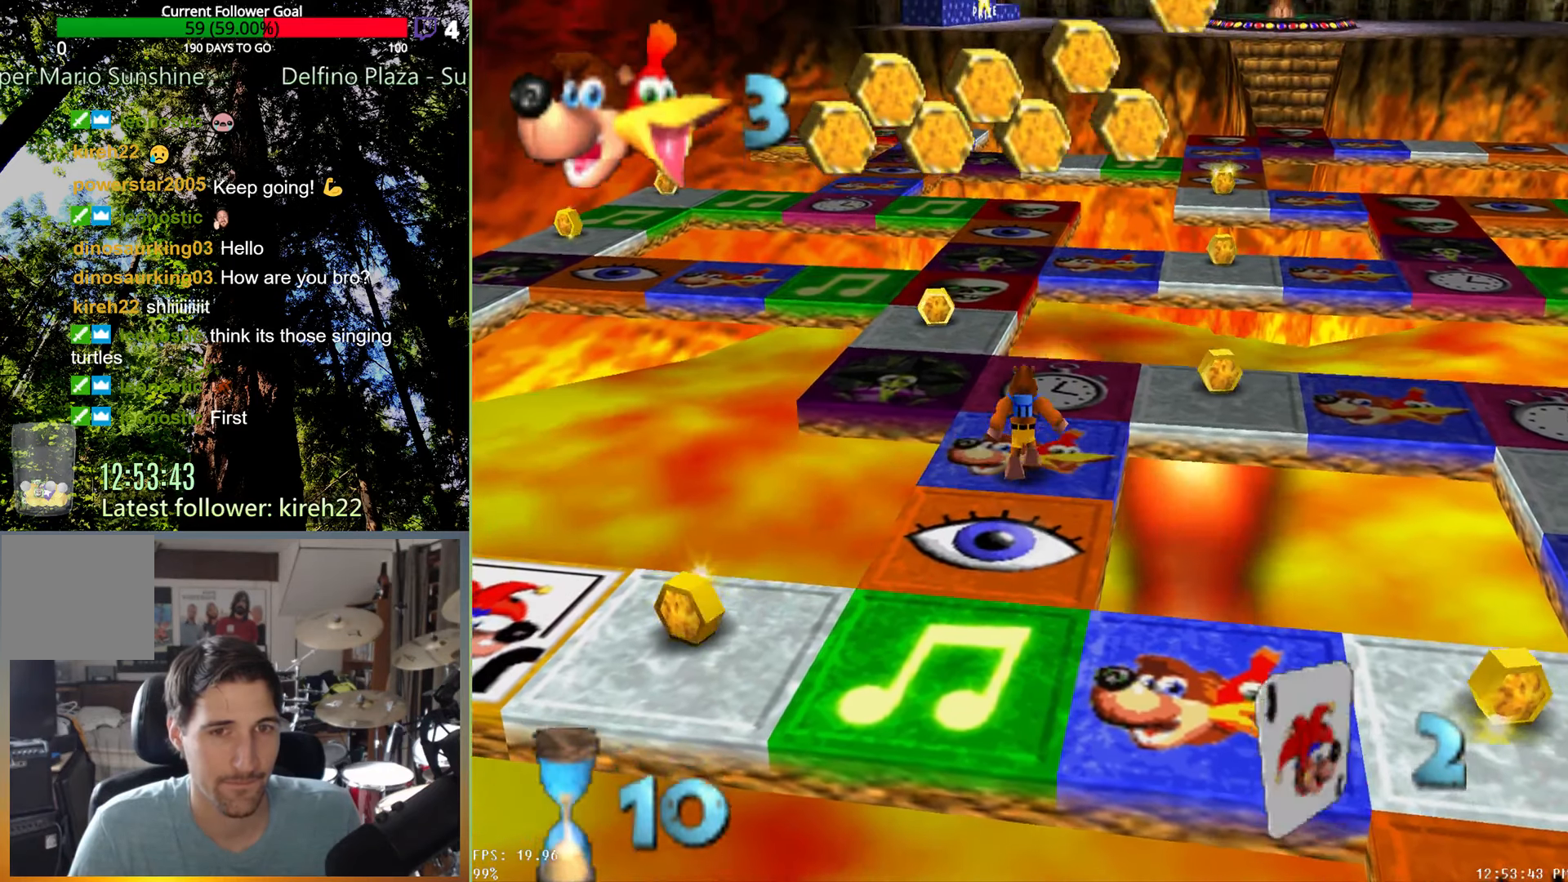
{"buttons": [], "left_stick": "center", "right_stick": "center", "events": [[83, "A", "up"]]}
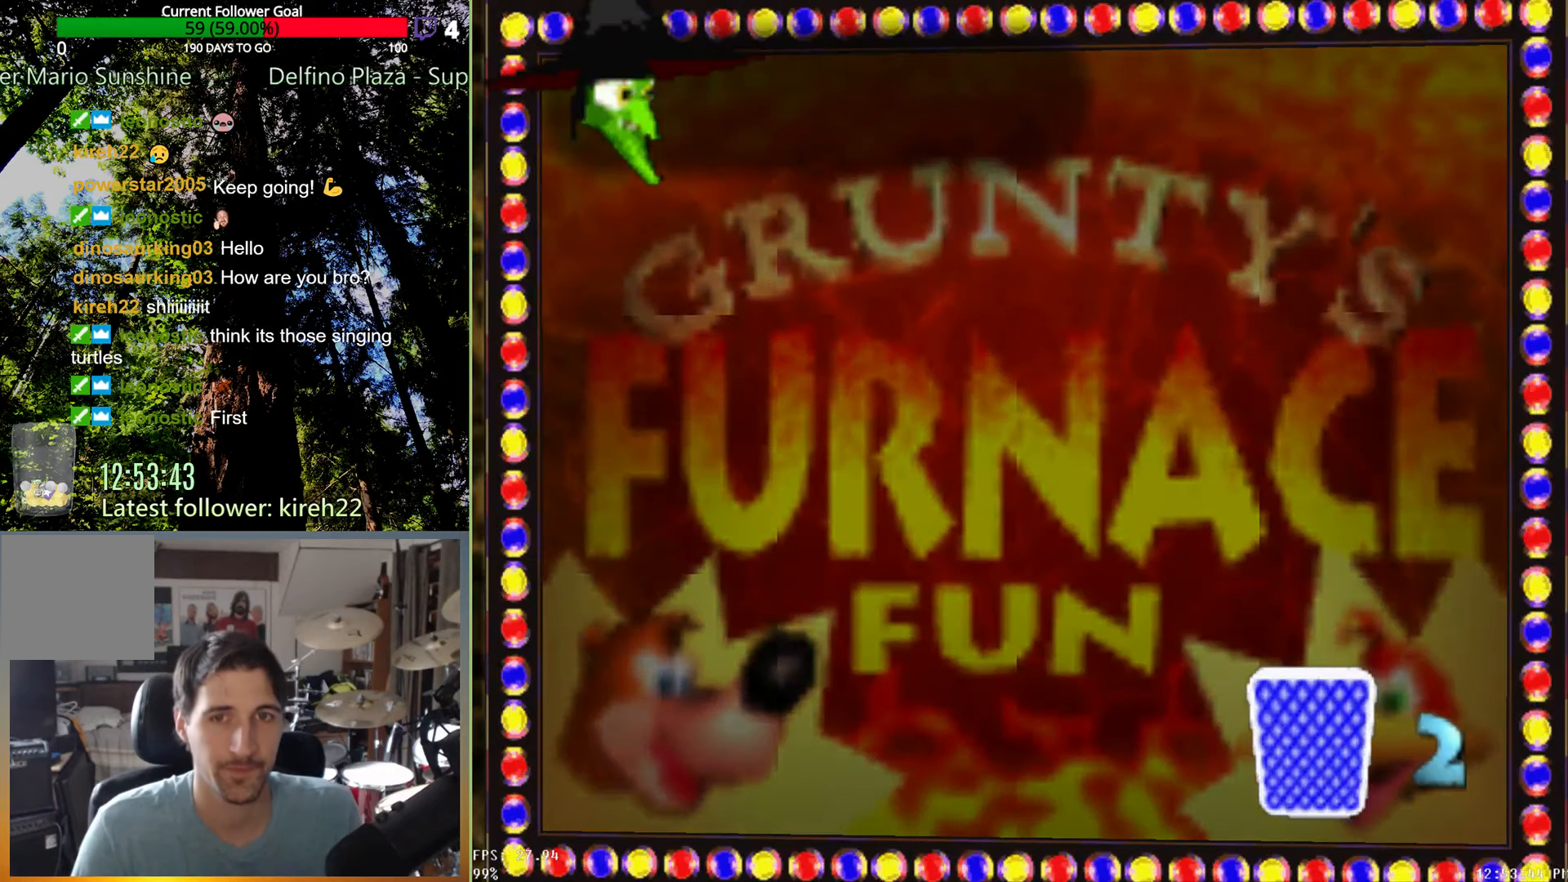
{"buttons": ["X"], "left_stick": "center", "right_stick": "center", "events": [[438, "X", "down"]]}
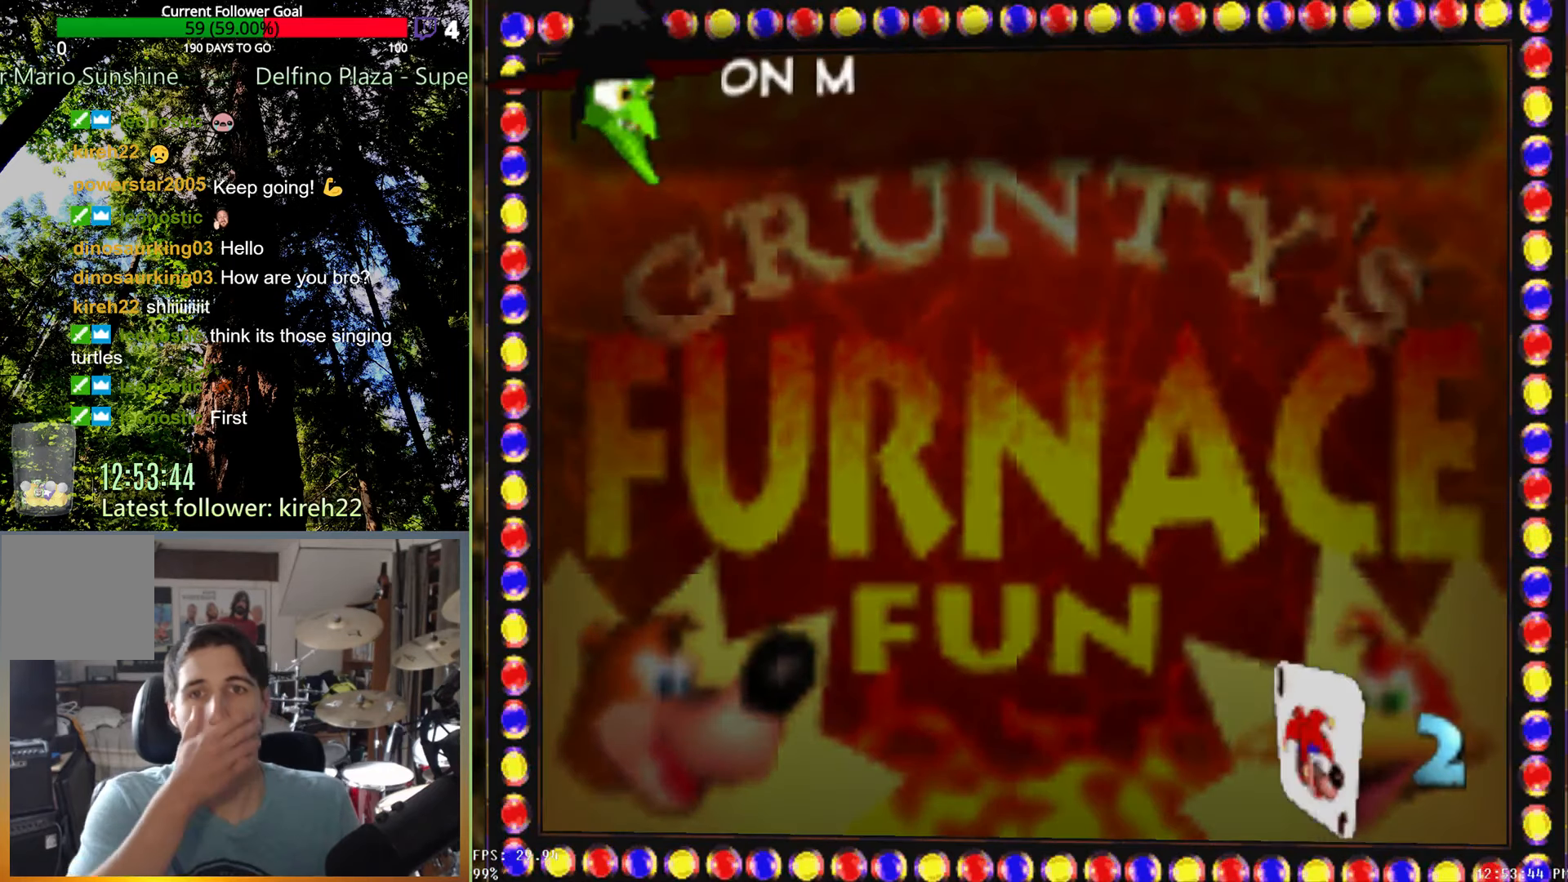
{"buttons": [], "left_stick": "center", "right_stick": "center", "events": [[250, "X", "up"]]}
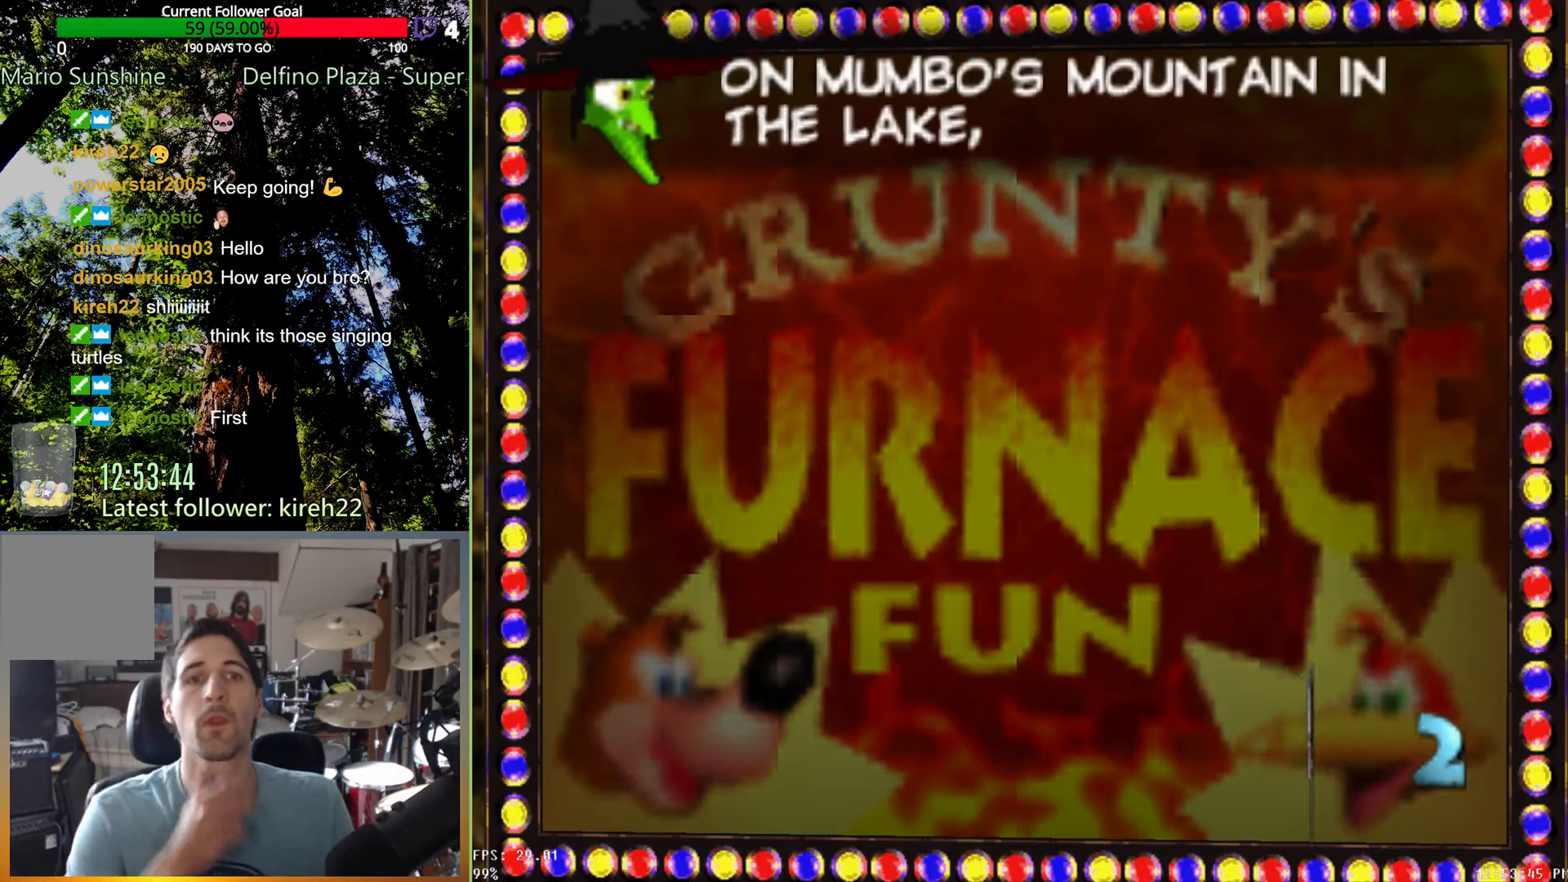
{"buttons": [], "left_stick": "center", "right_stick": "center", "events": [[125, "X", "down"], [458, "X", "up"]]}
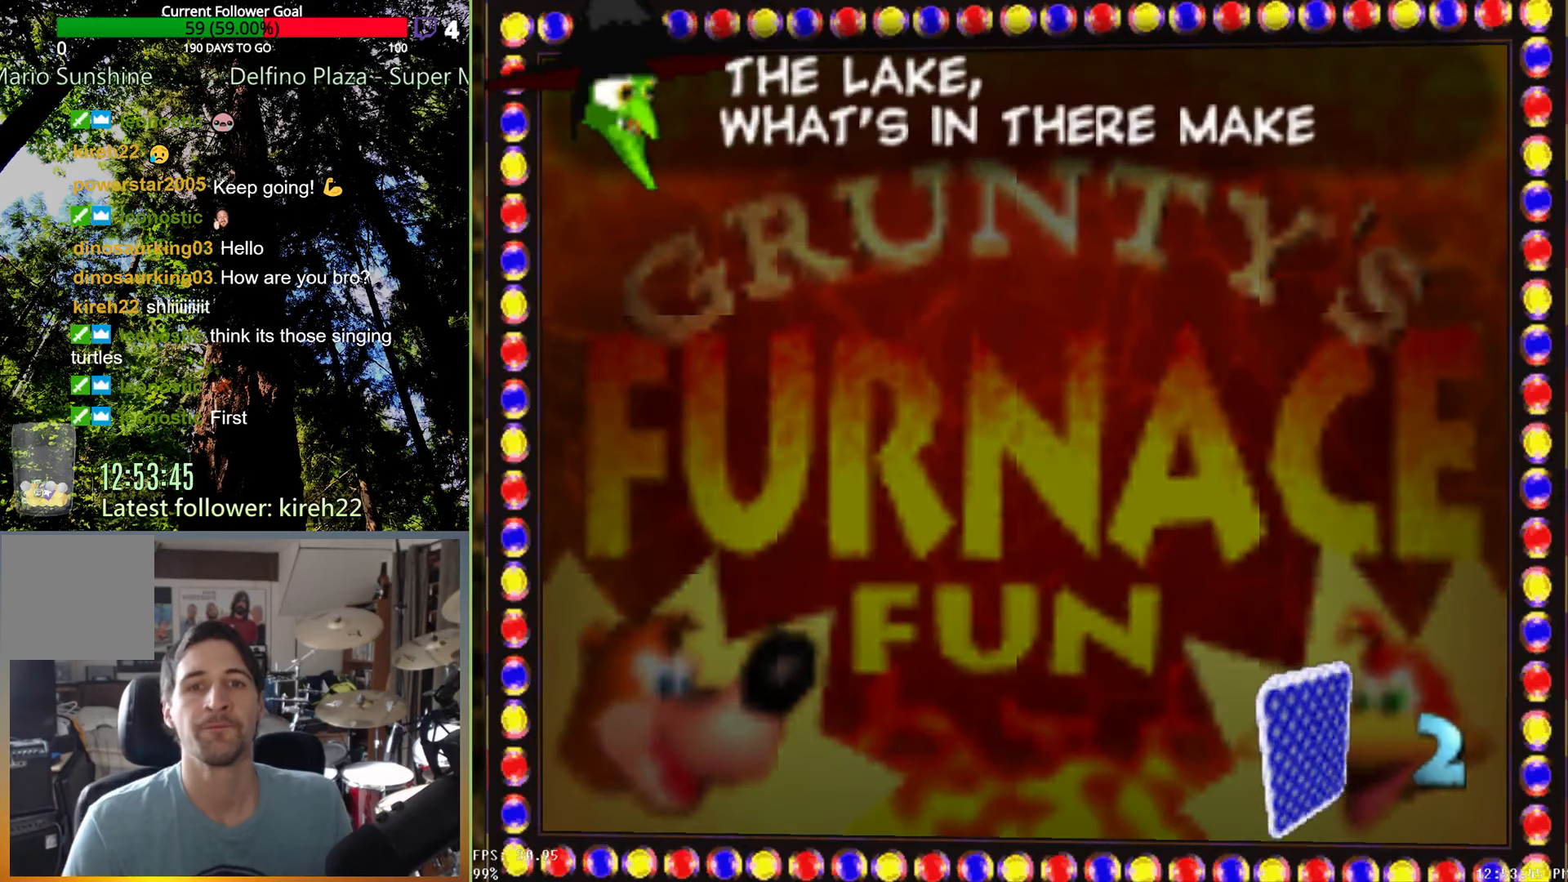
{"buttons": [], "left_stick": "center", "right_stick": "center", "events": []}
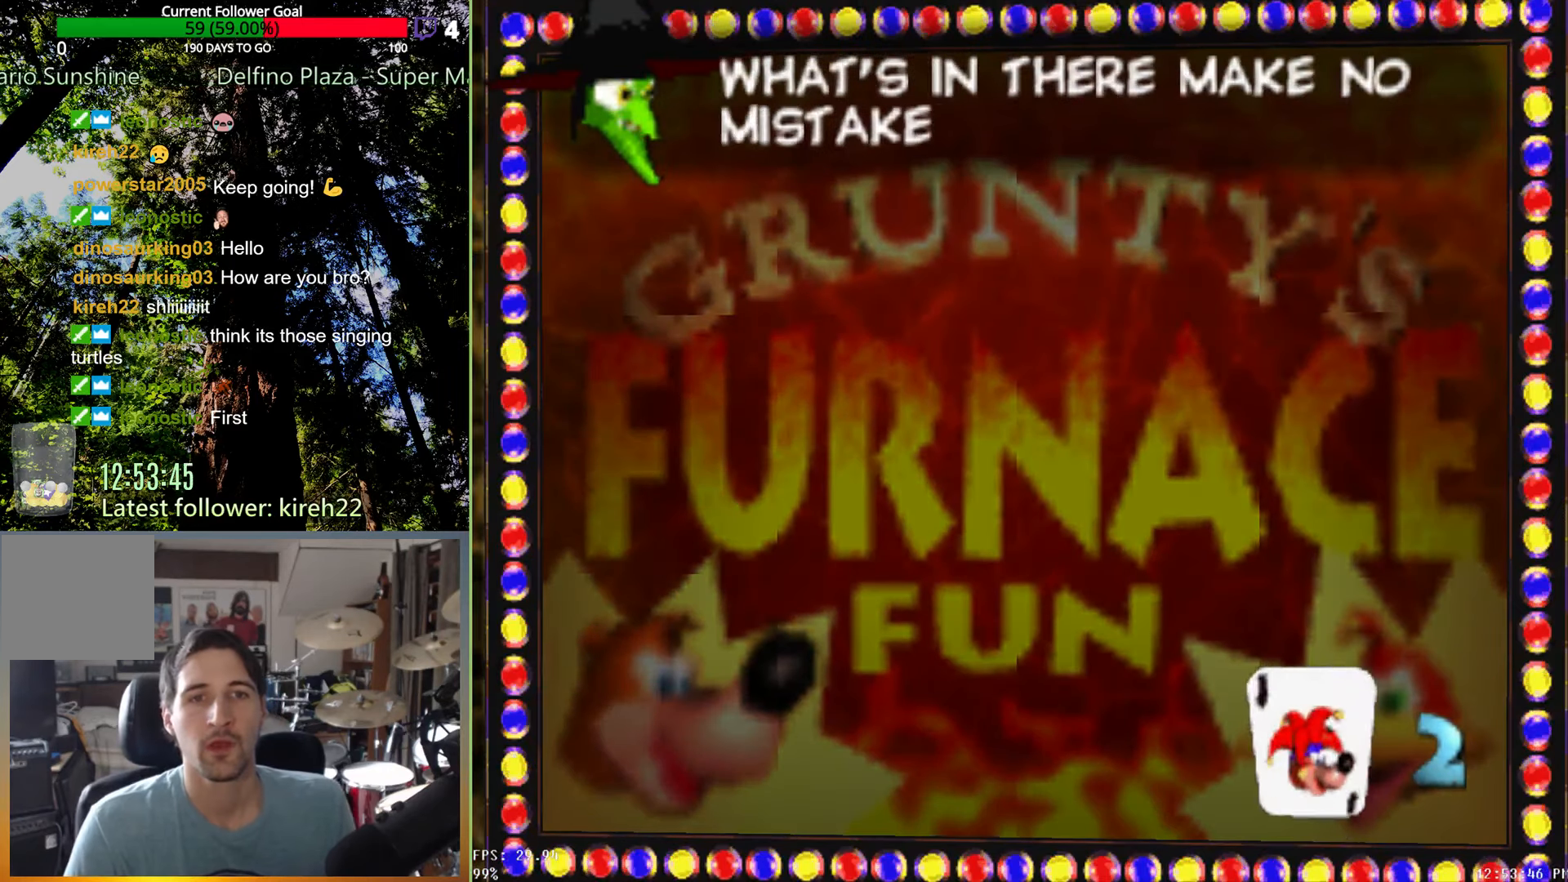
{"buttons": [], "left_stick": "center", "right_stick": "center", "events": []}
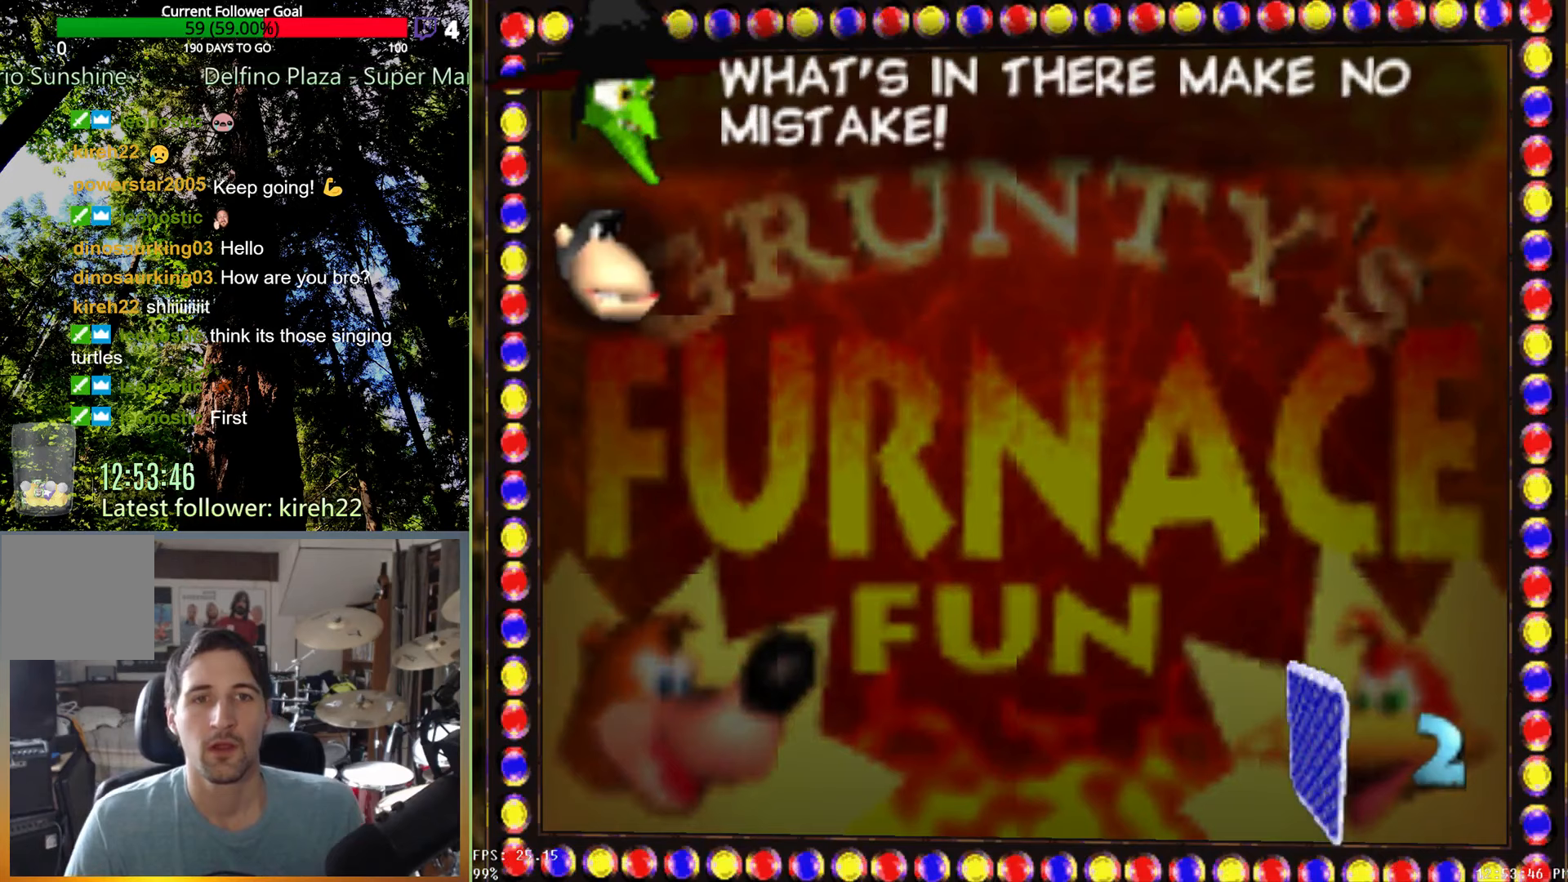
{"buttons": [], "left_stick": "center", "right_stick": "center", "events": []}
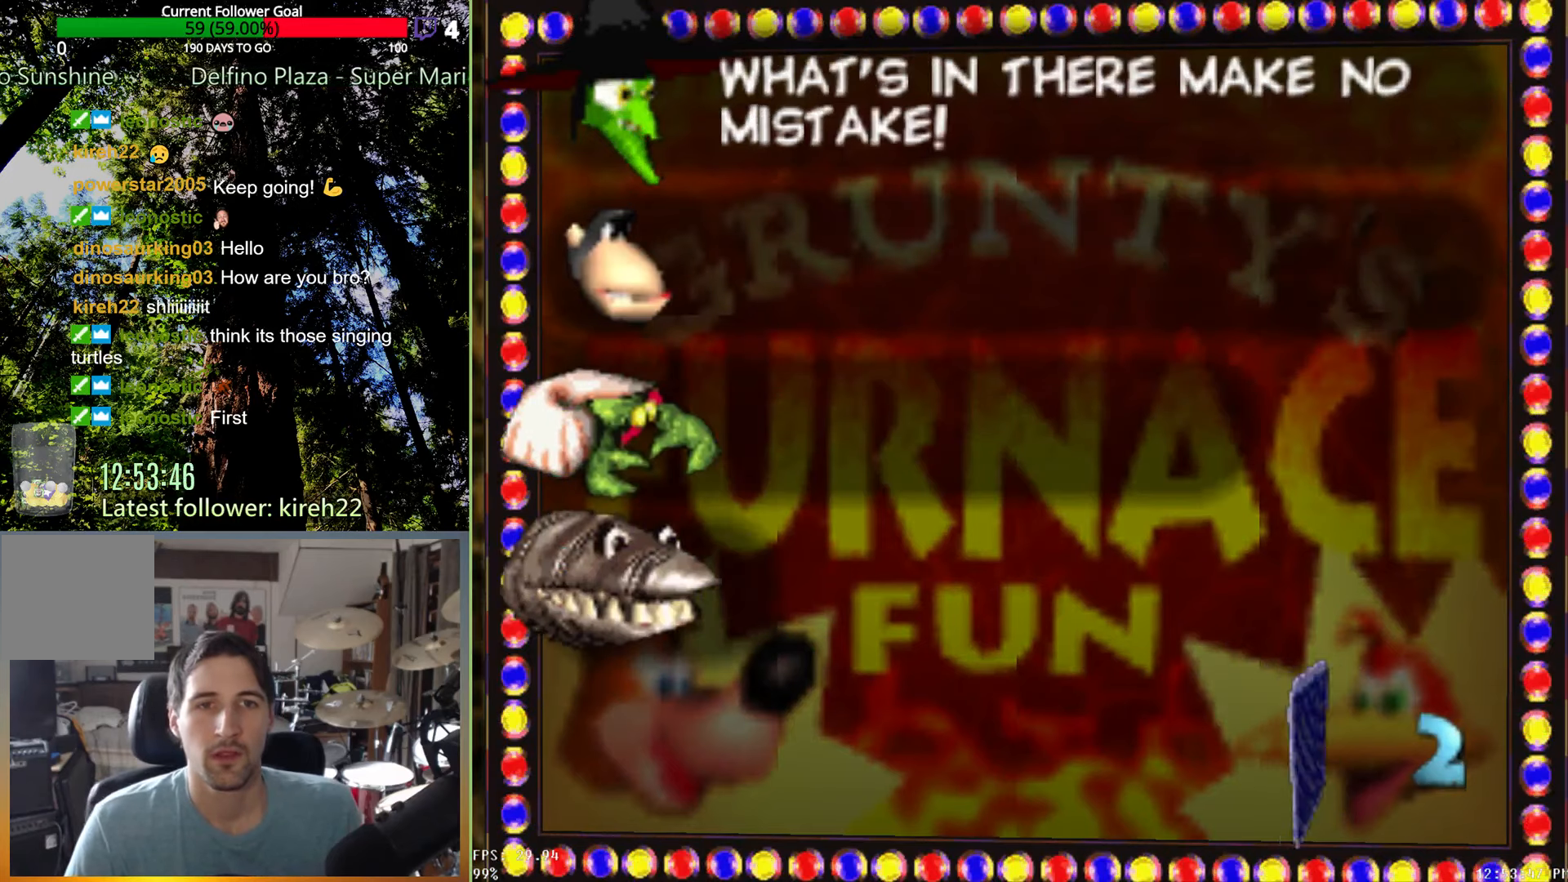
{"buttons": [], "left_stick": "center", "right_stick": "center", "events": []}
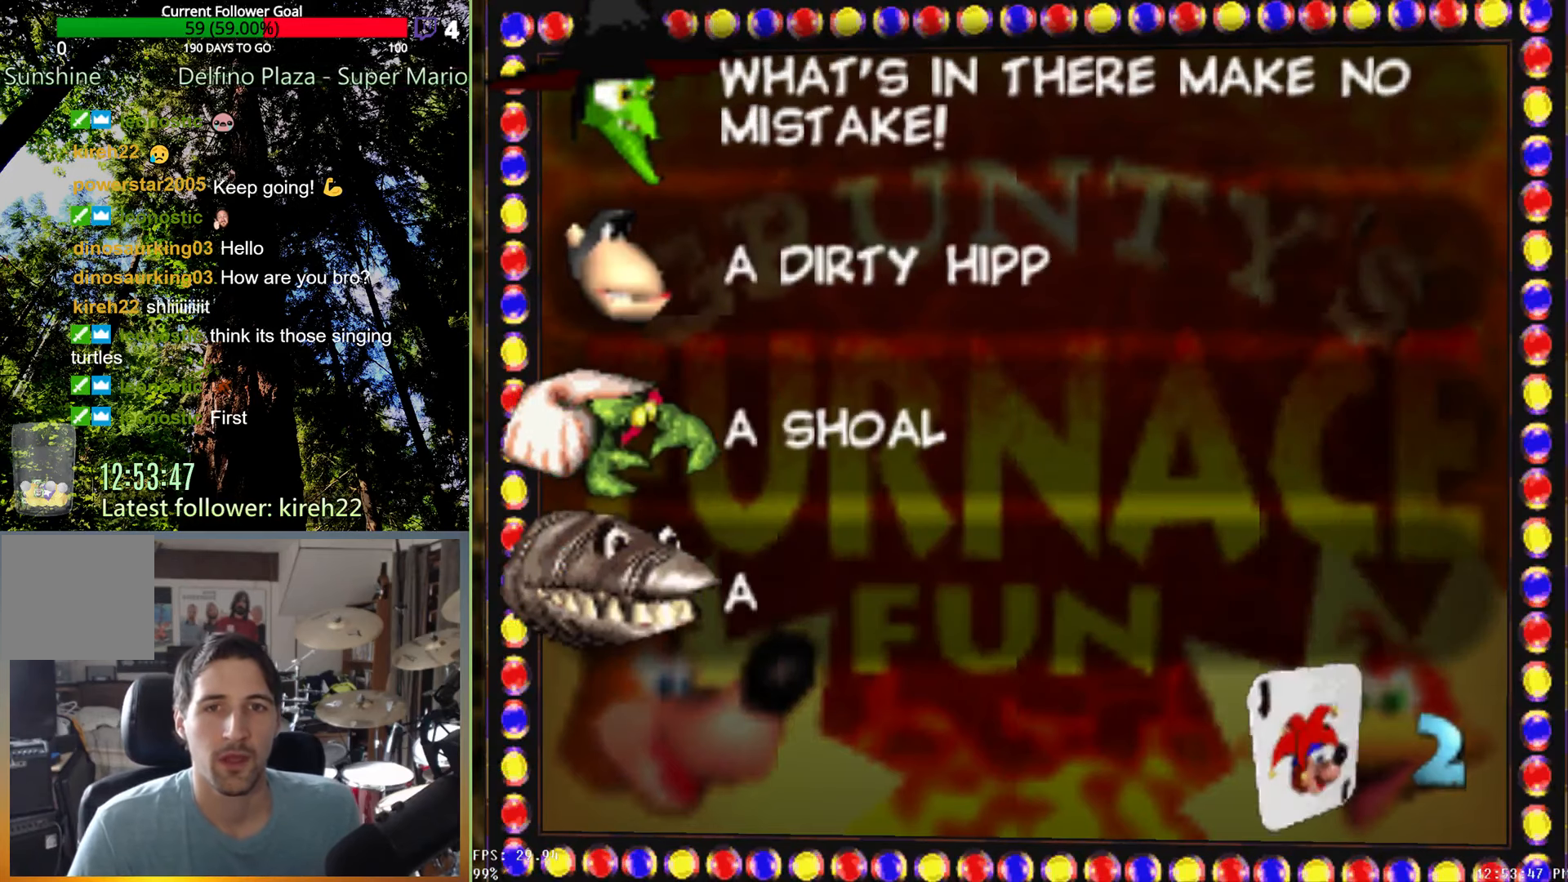
{"buttons": [], "left_stick": "center", "right_stick": "center", "events": []}
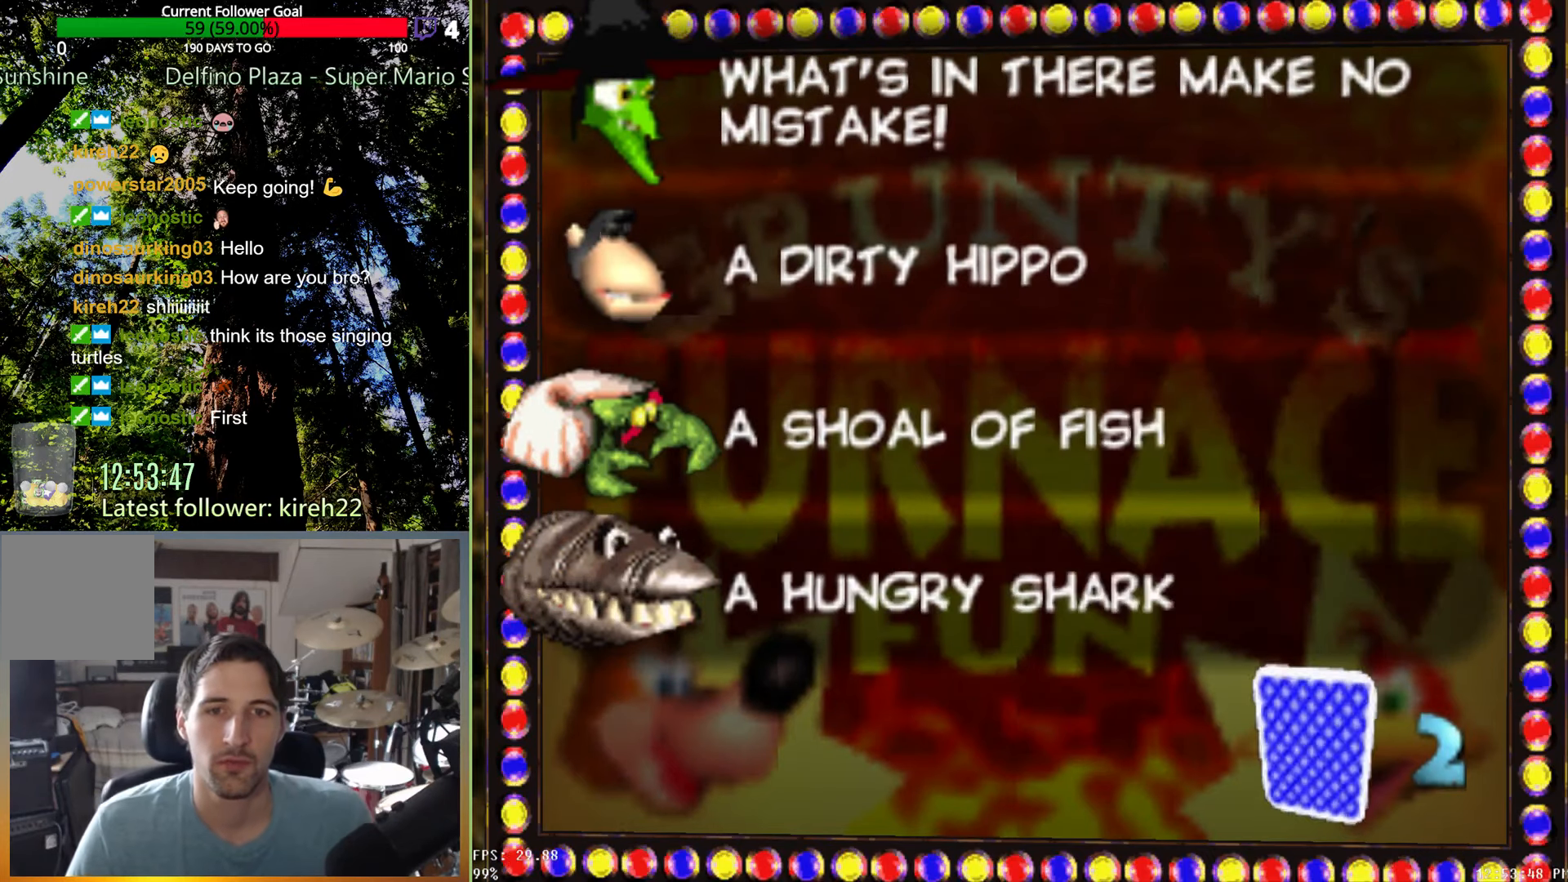
{"buttons": [], "left_stick": "center", "right_stick": "center", "events": []}
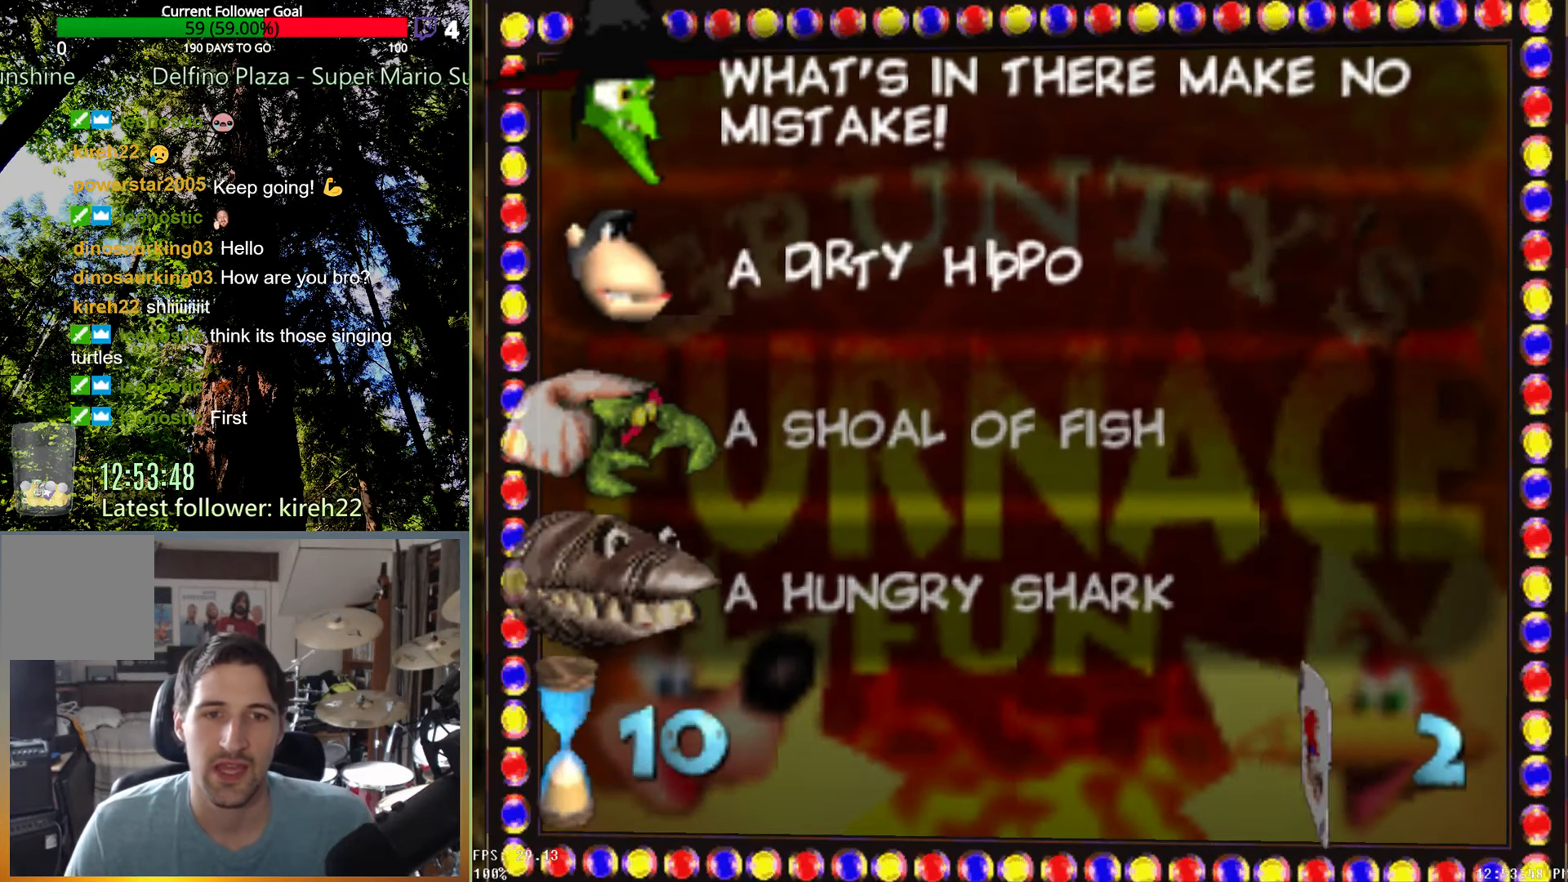
{"buttons": [], "left_stick": "center", "right_stick": "center", "events": []}
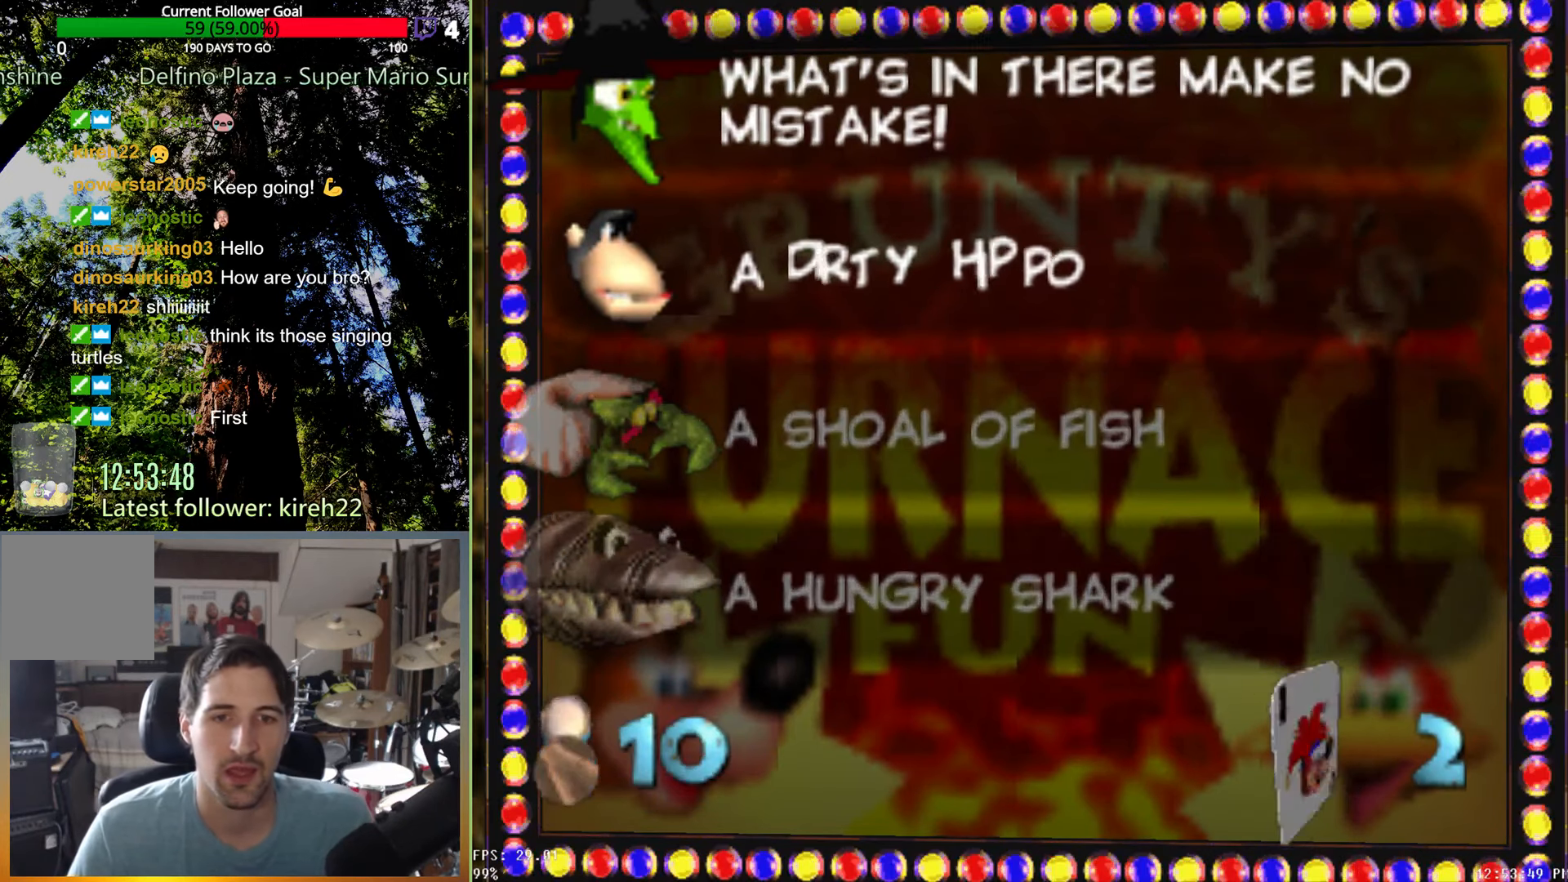
{"buttons": [], "left_stick": "center", "right_stick": "center", "events": []}
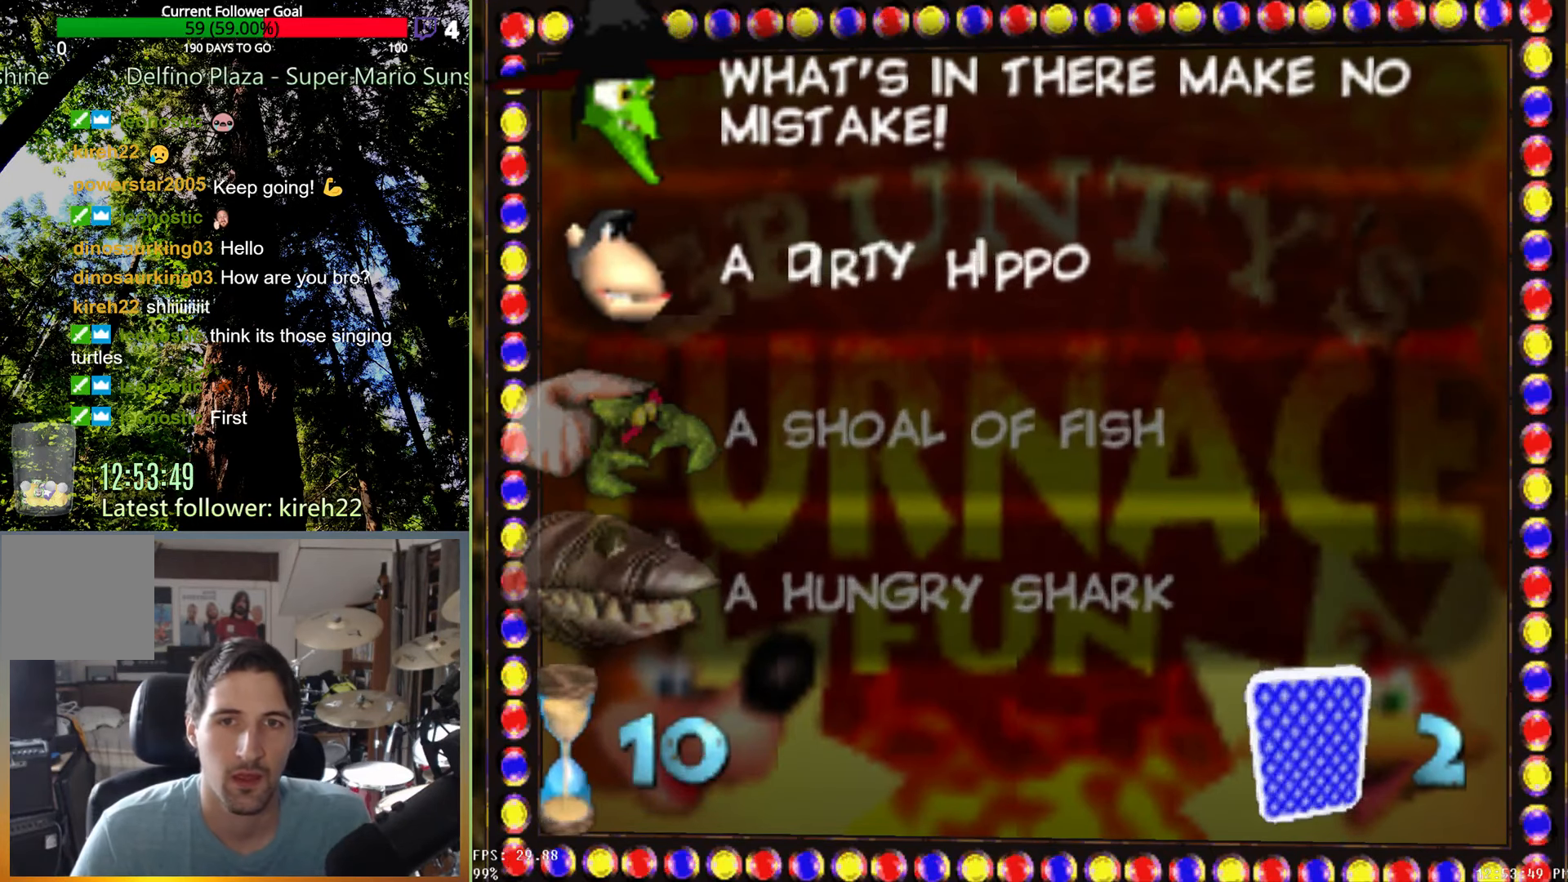
{"buttons": [], "left_stick": "center", "right_stick": "center", "events": []}
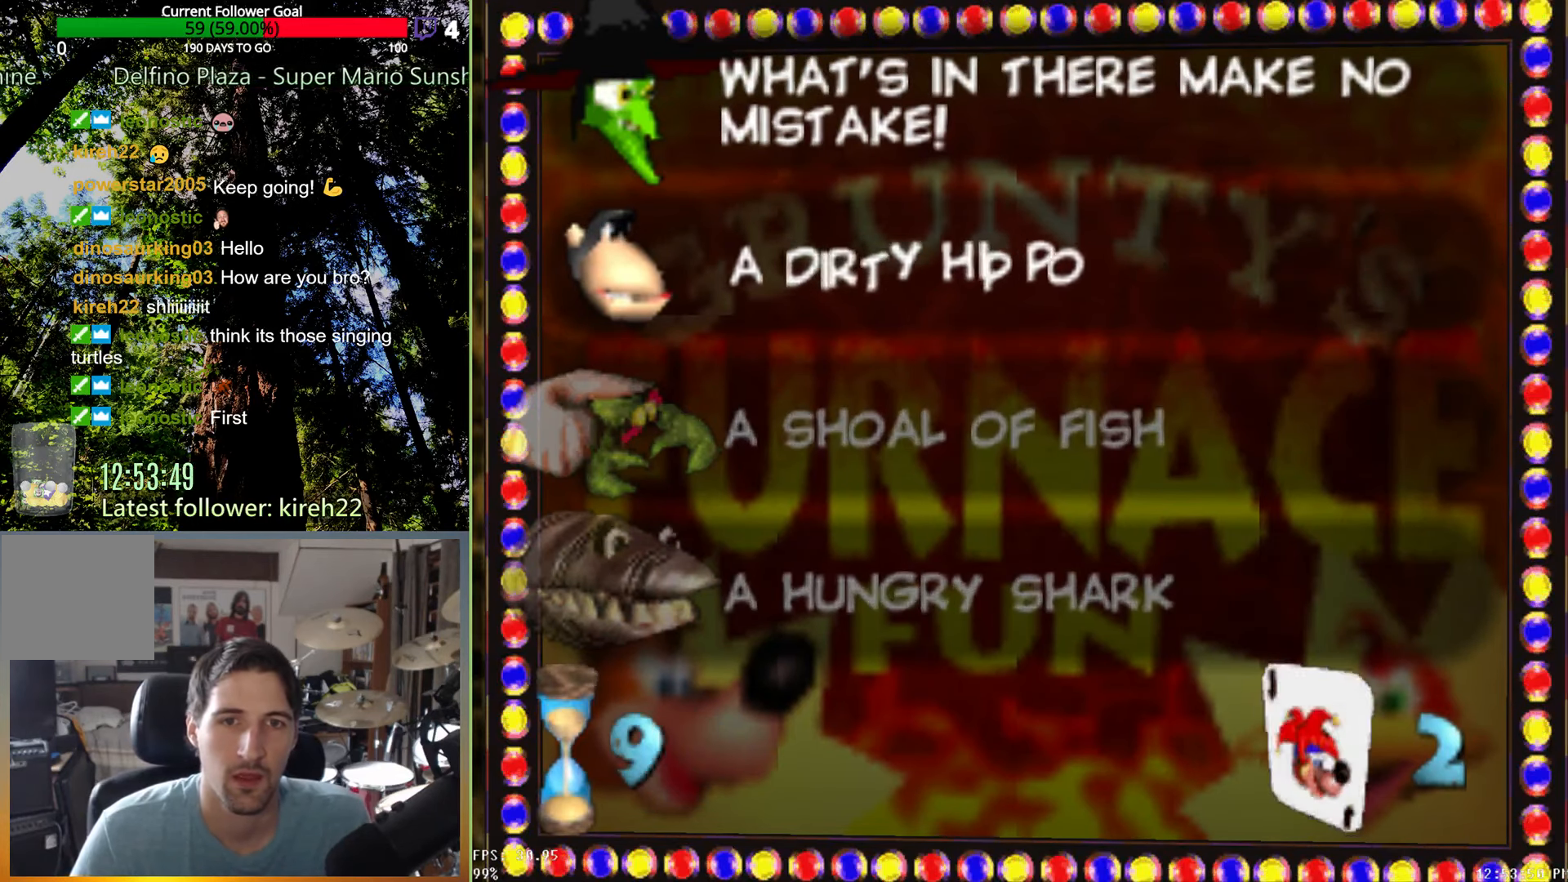
{"buttons": [], "left_stick": "down", "right_stick": "center", "events": [[438, "left_stick", "down"]]}
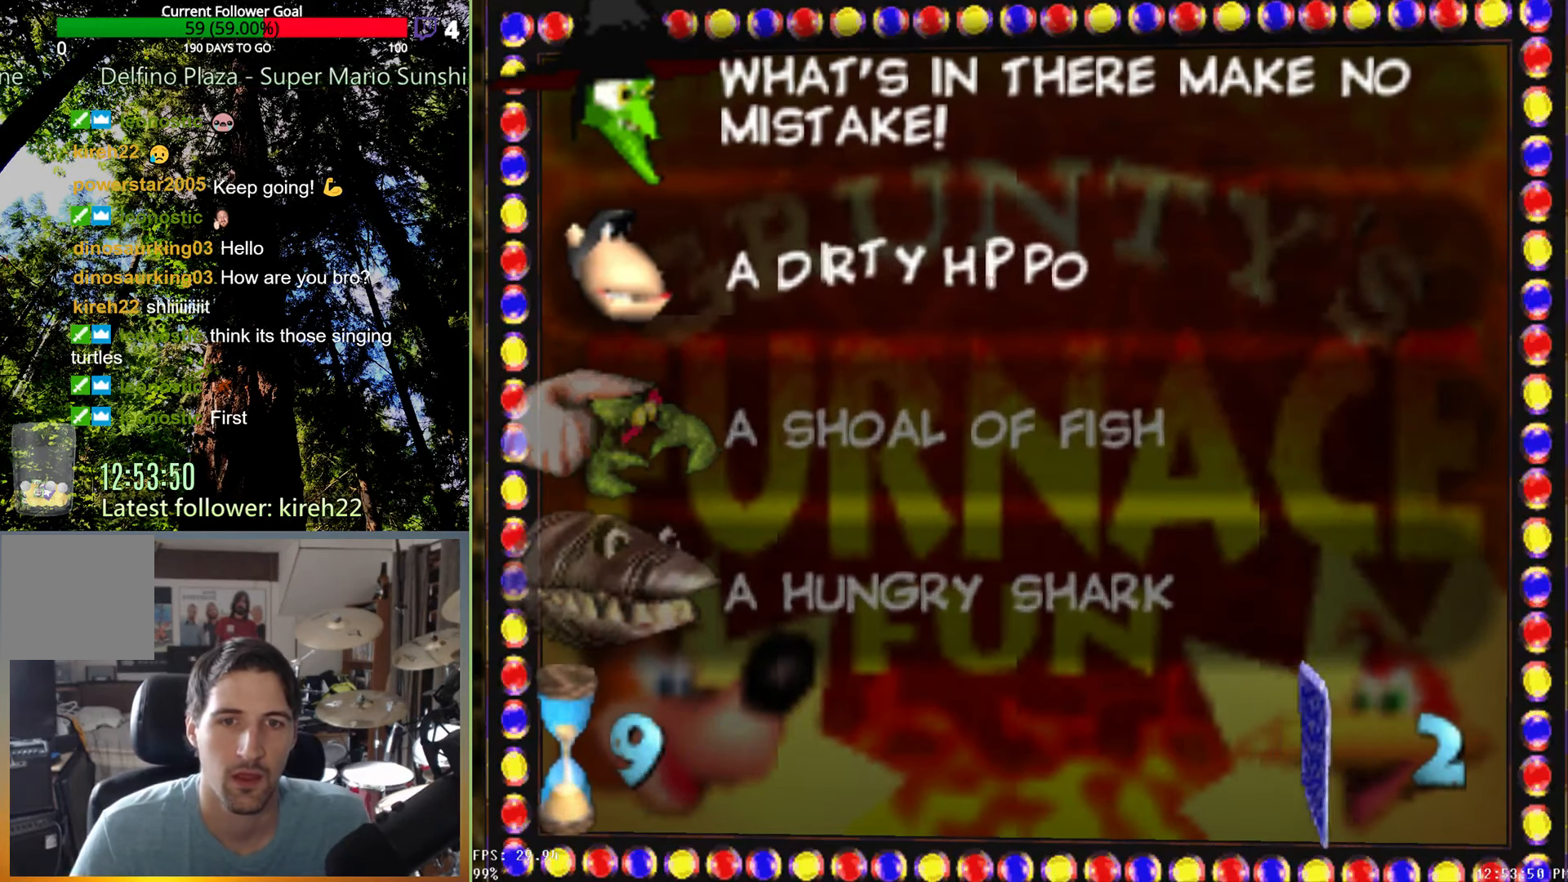
{"buttons": [], "left_stick": "center", "right_stick": "center", "events": [[146, "left_stick", "center"]]}
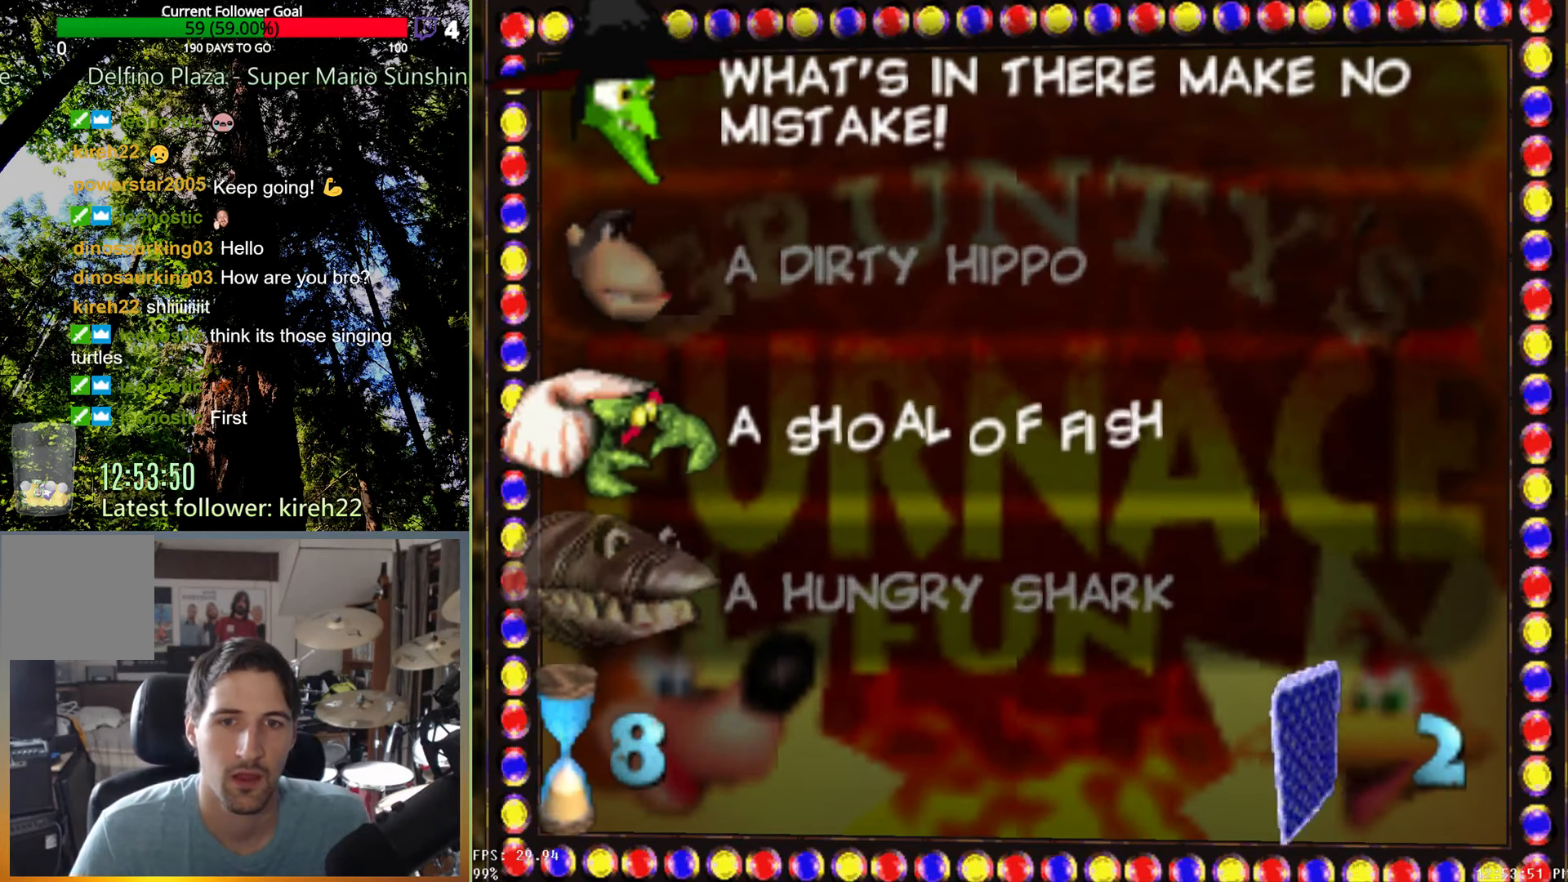
{"buttons": [], "left_stick": "down", "right_stick": "center", "events": [[438, "left_stick", "down"]]}
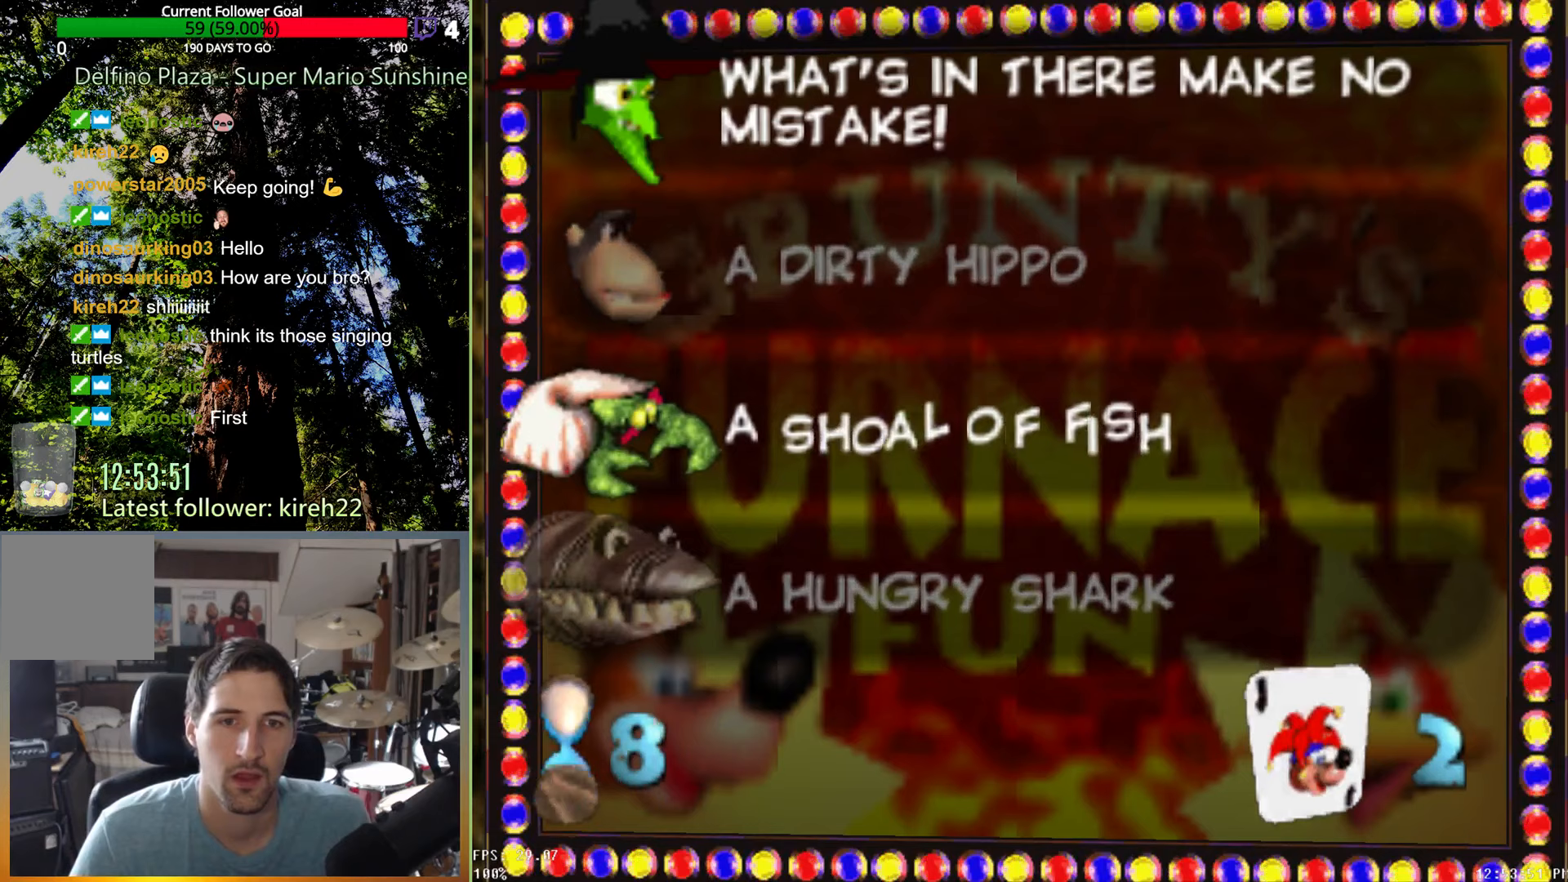
{"buttons": [], "left_stick": "center", "right_stick": "center", "events": [[167, "left_stick", "center"]]}
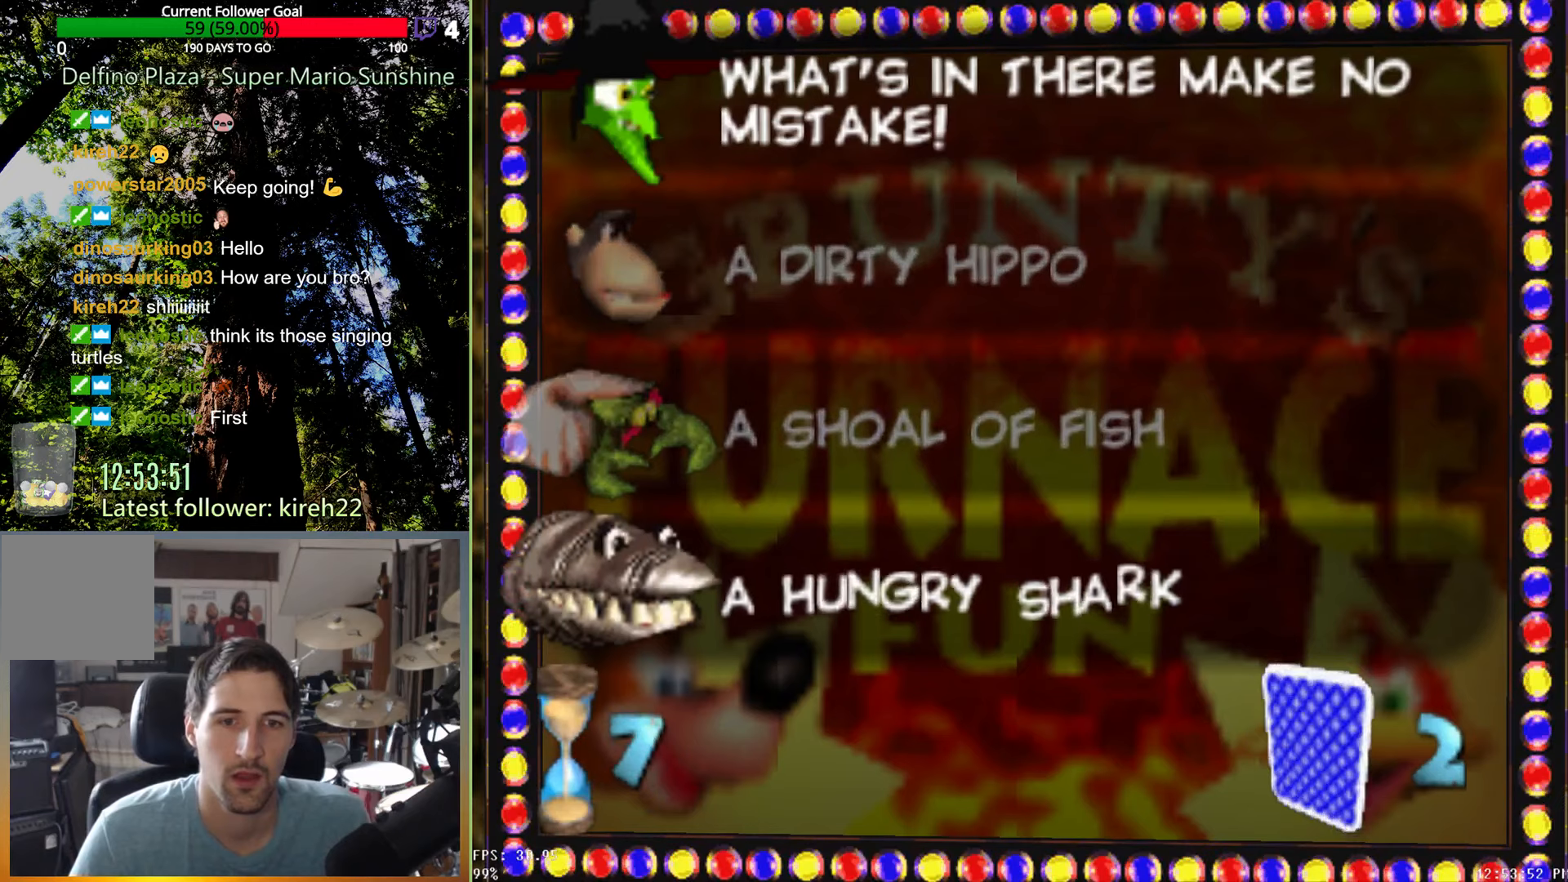
{"buttons": [], "left_stick": "center", "right_stick": "center", "events": []}
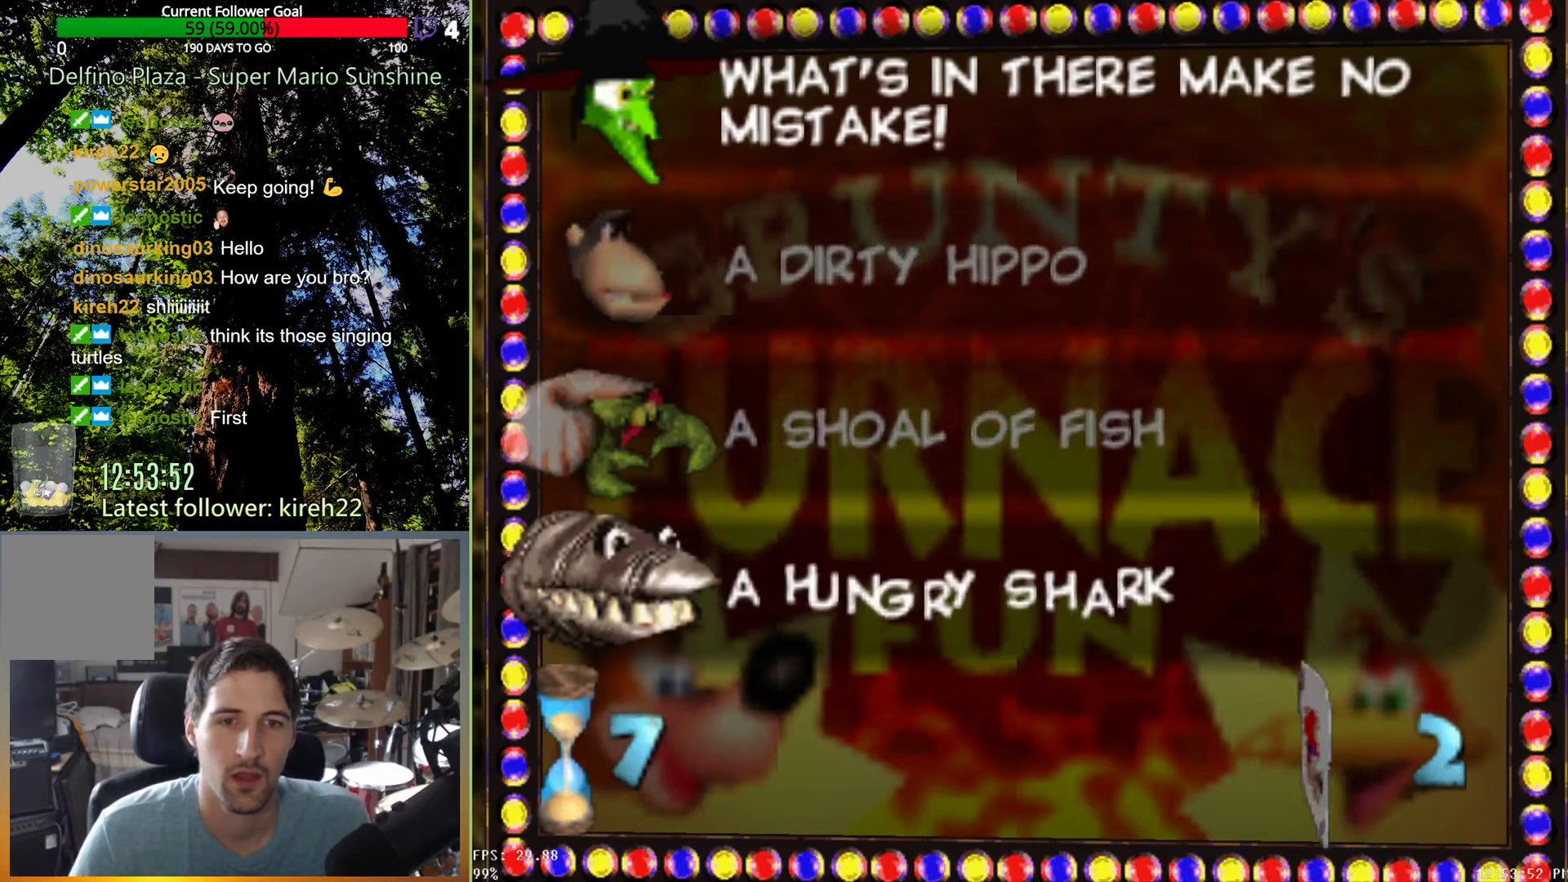
{"buttons": [], "left_stick": "center", "right_stick": "center", "events": []}
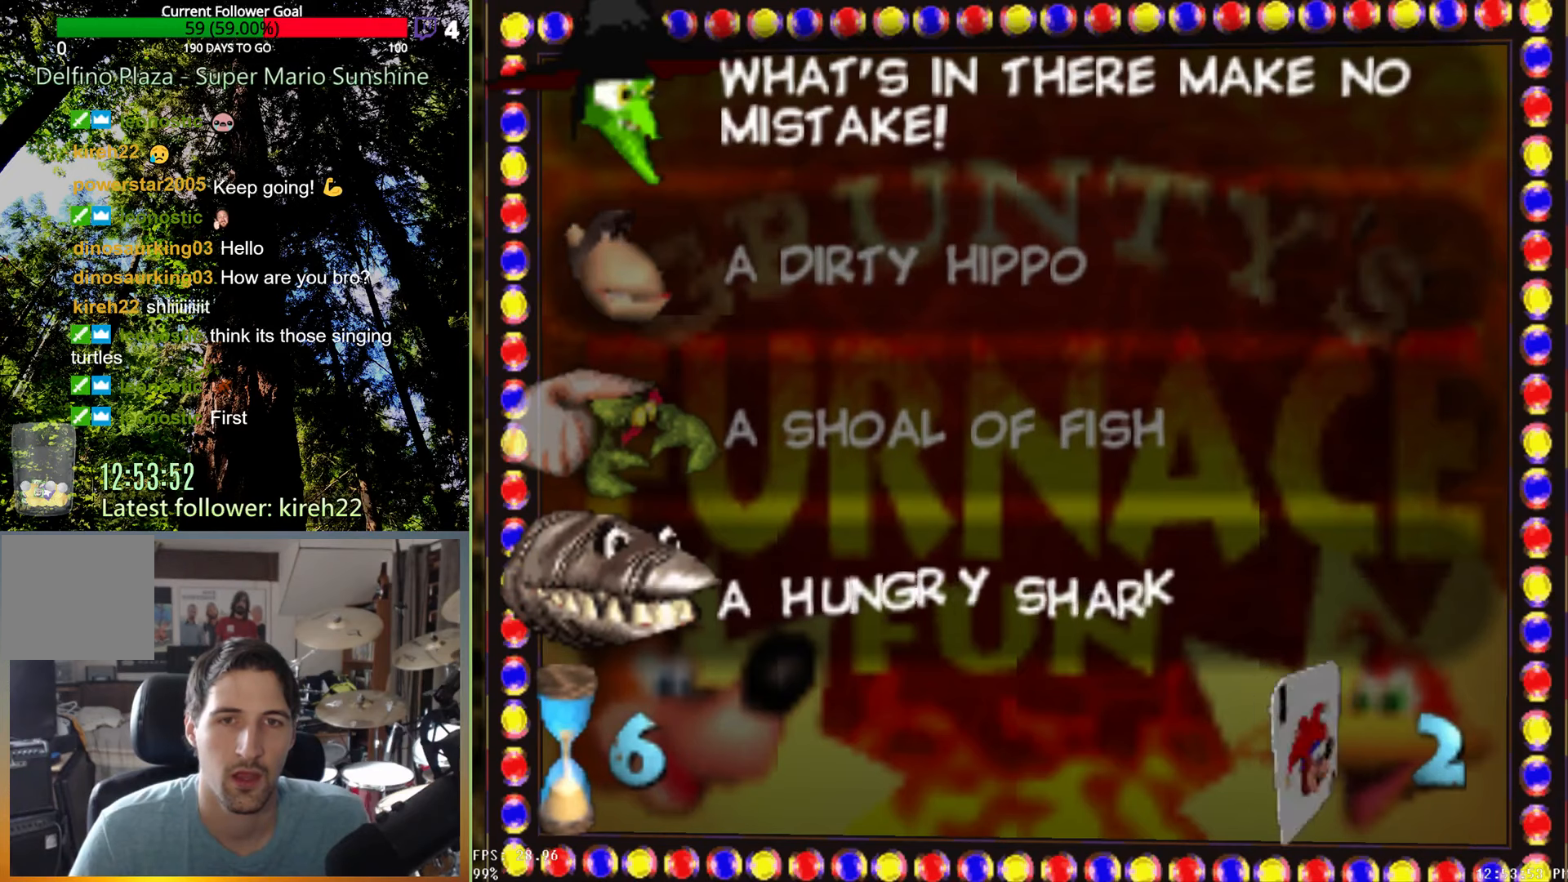
{"buttons": ["A"], "left_stick": "center", "right_stick": "center", "events": [[396, "A", "down"]]}
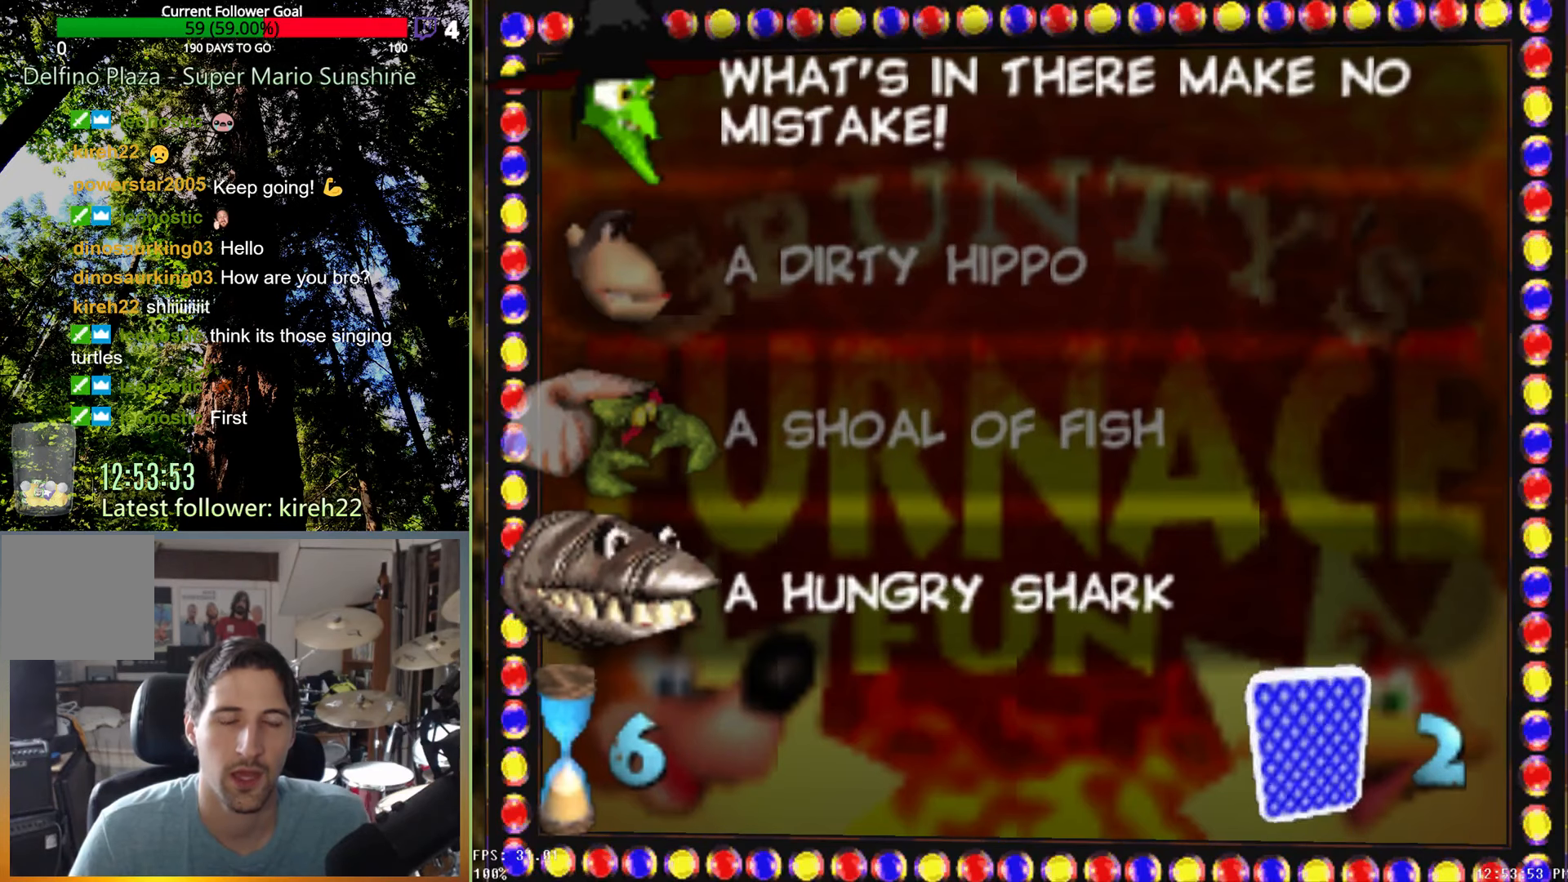
{"buttons": [], "left_stick": "center", "right_stick": "center", "events": [[83, "A", "up"]]}